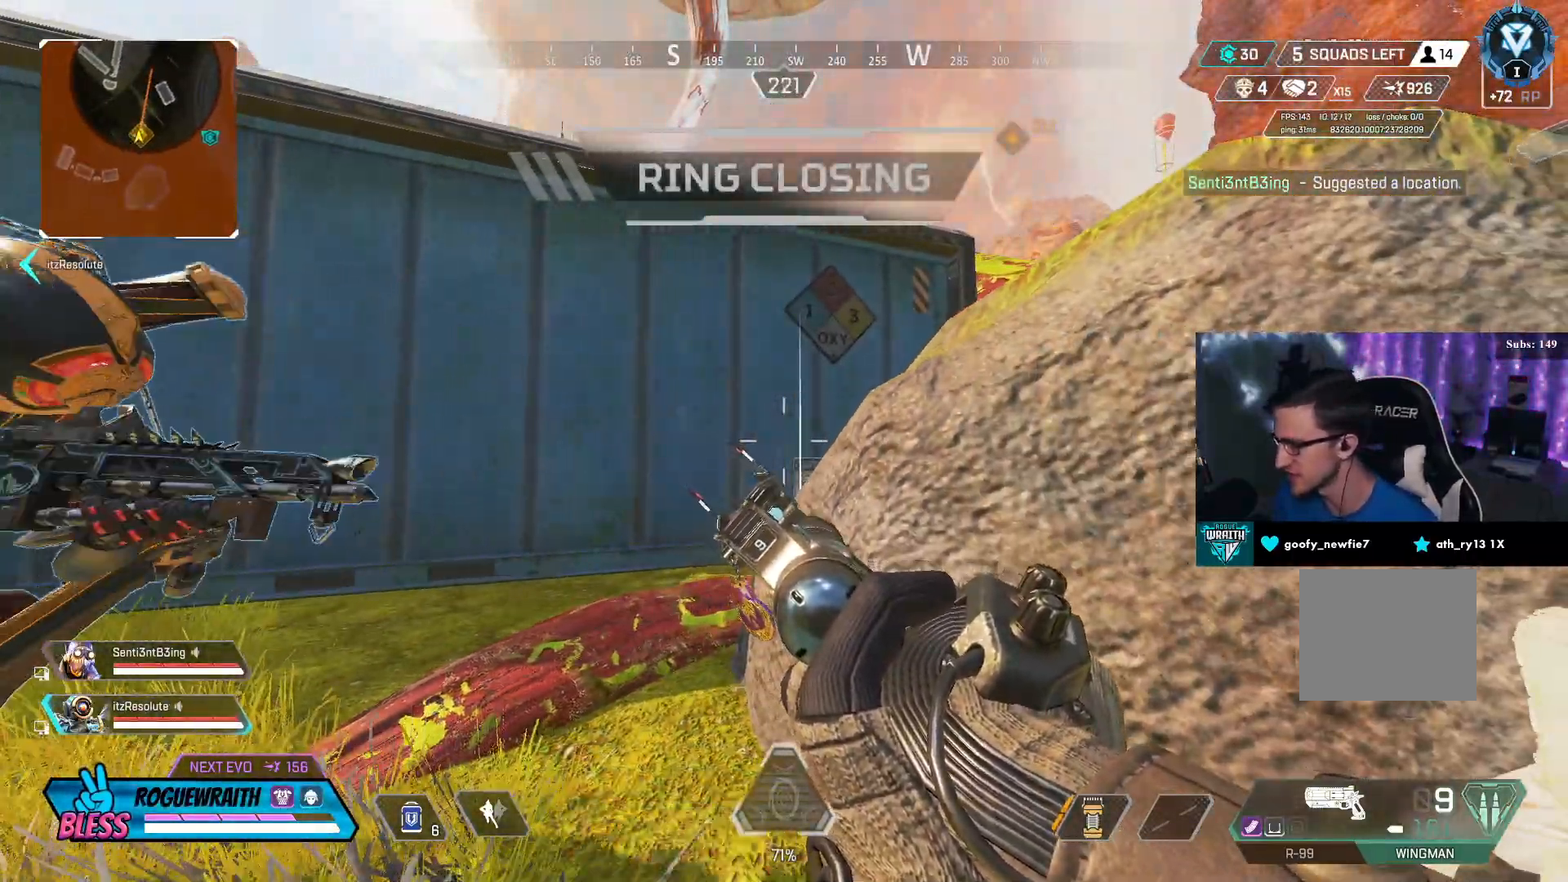
Gameplay with a controller (PlayStation layout); each line is a JSON object with the inputs held at the frame after it. "events" lists button and stick changes between this image and that frame as [ms after this image, input, new state], when the widget could be followed in between.
{"buttons": ["R3"], "left_stick": "center", "right_stick": "center", "events": []}
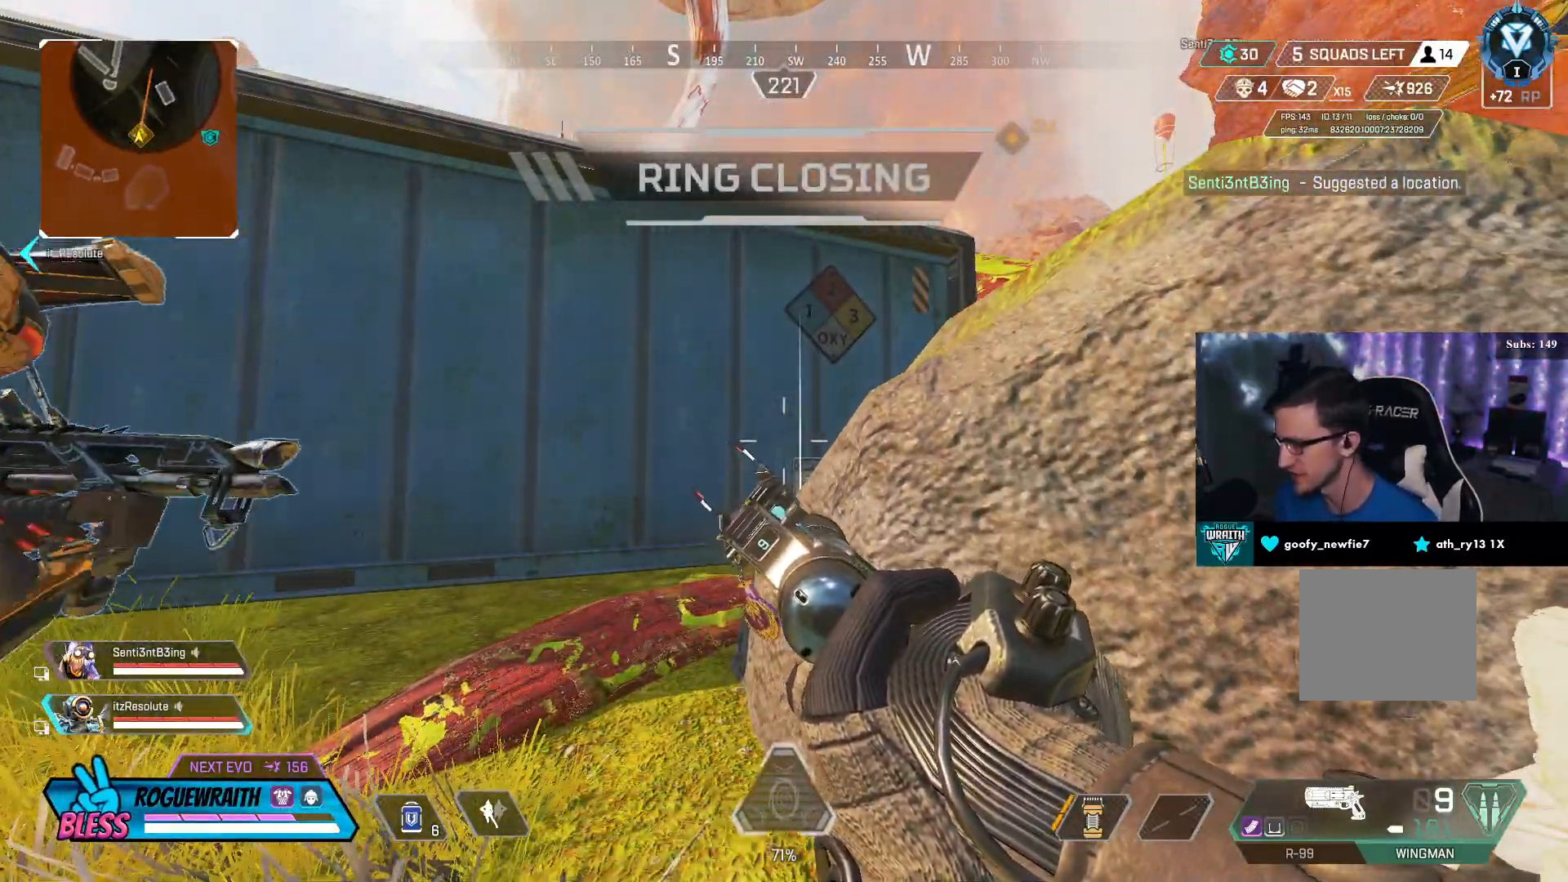
{"buttons": ["R3"], "left_stick": "center", "right_stick": "center", "events": []}
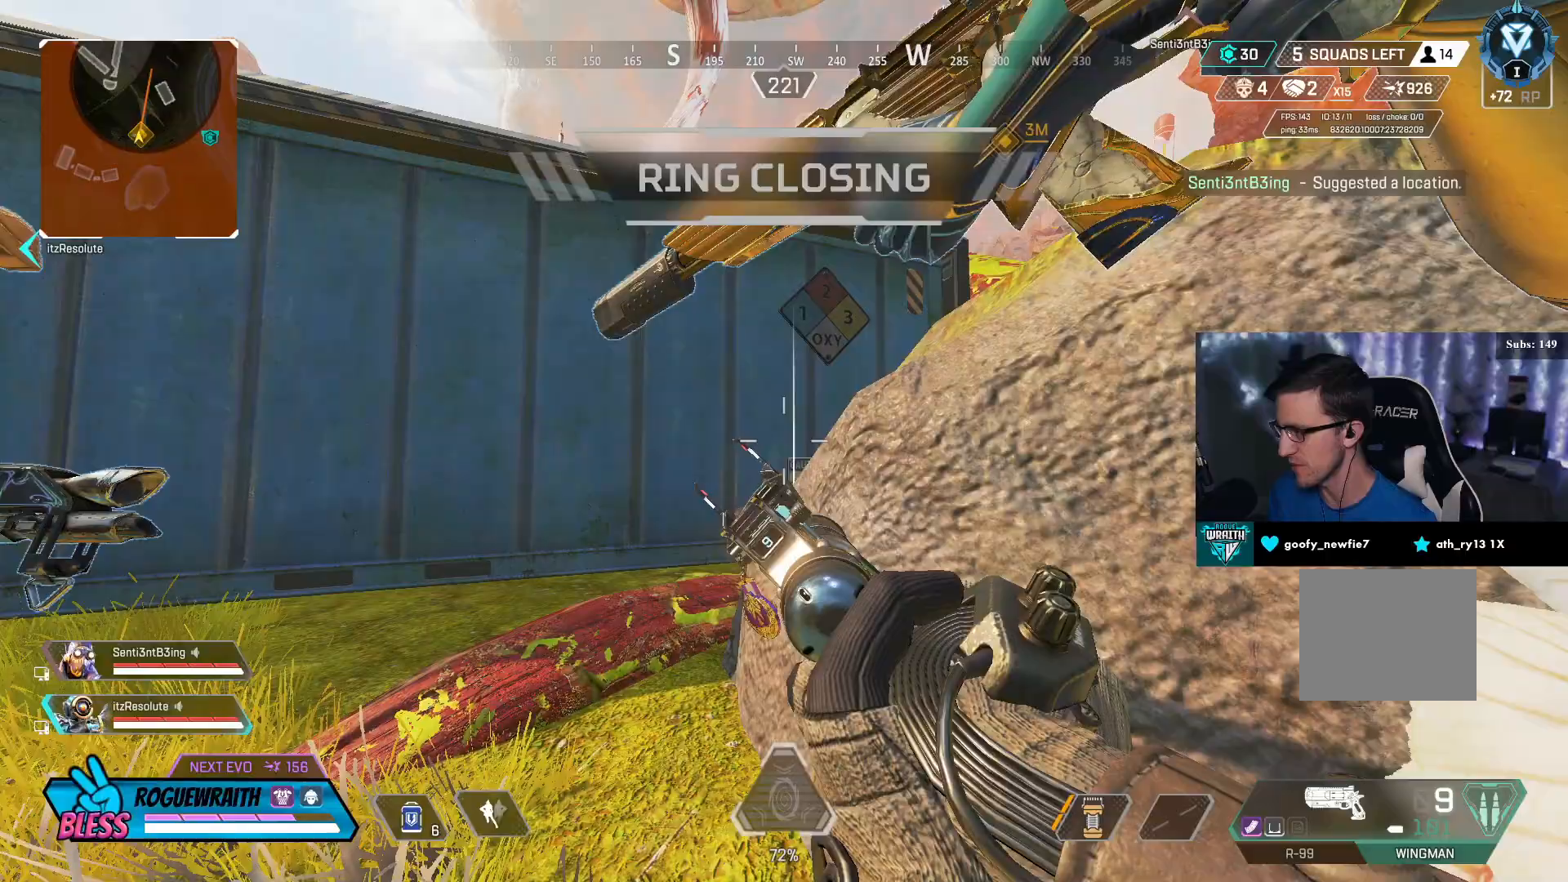
{"buttons": ["R3"], "left_stick": "right", "right_stick": "center", "events": [[200, "left_stick", "right"]]}
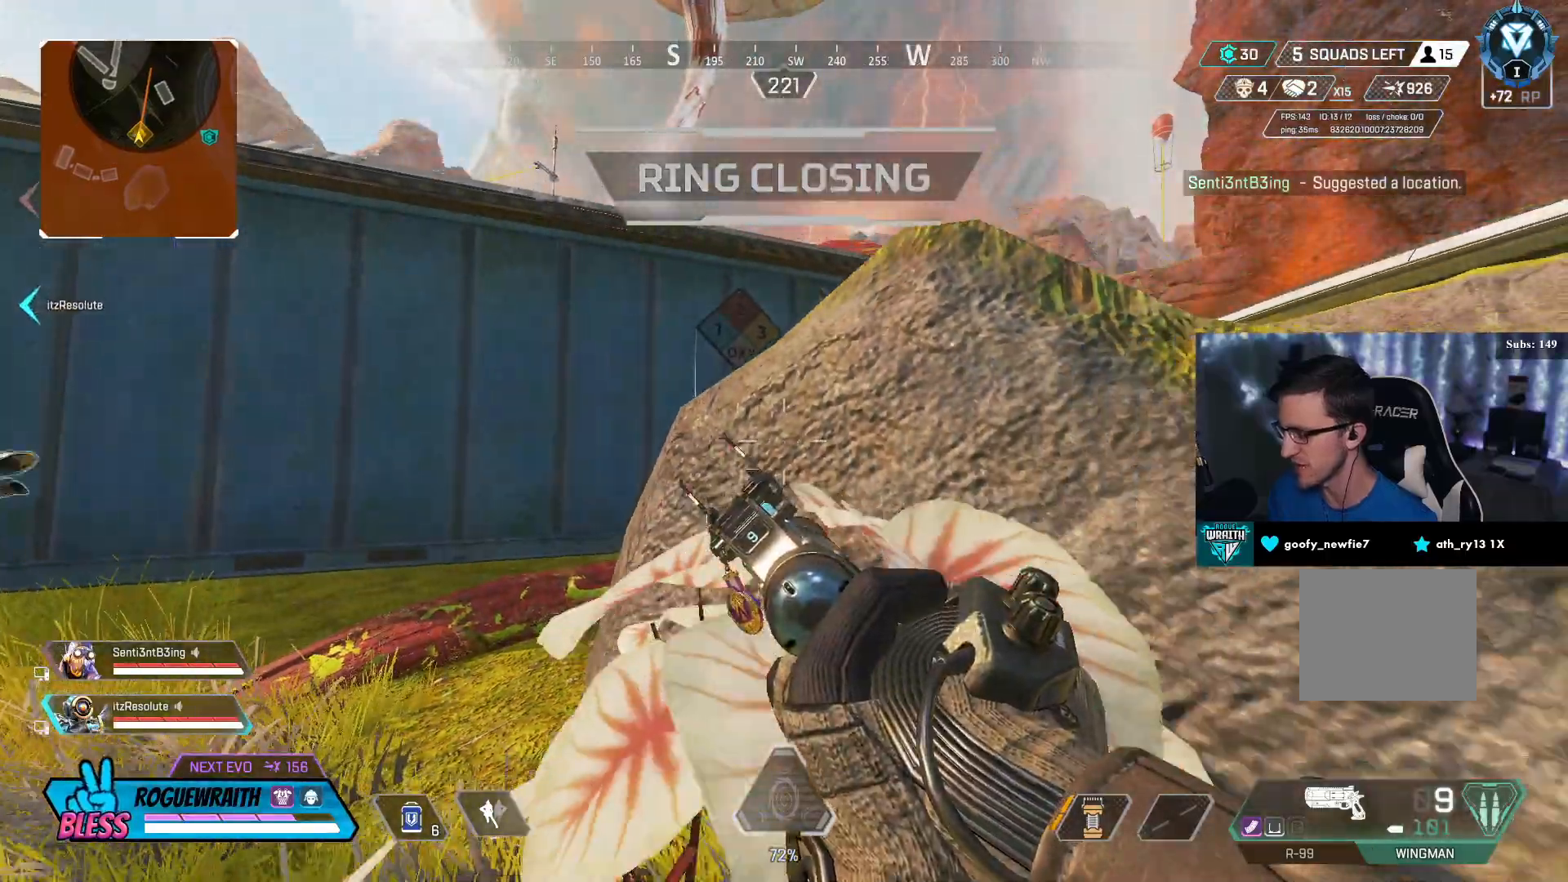
{"buttons": ["R3"], "left_stick": "center", "right_stick": "center", "events": [[417, "left_stick", "center"]]}
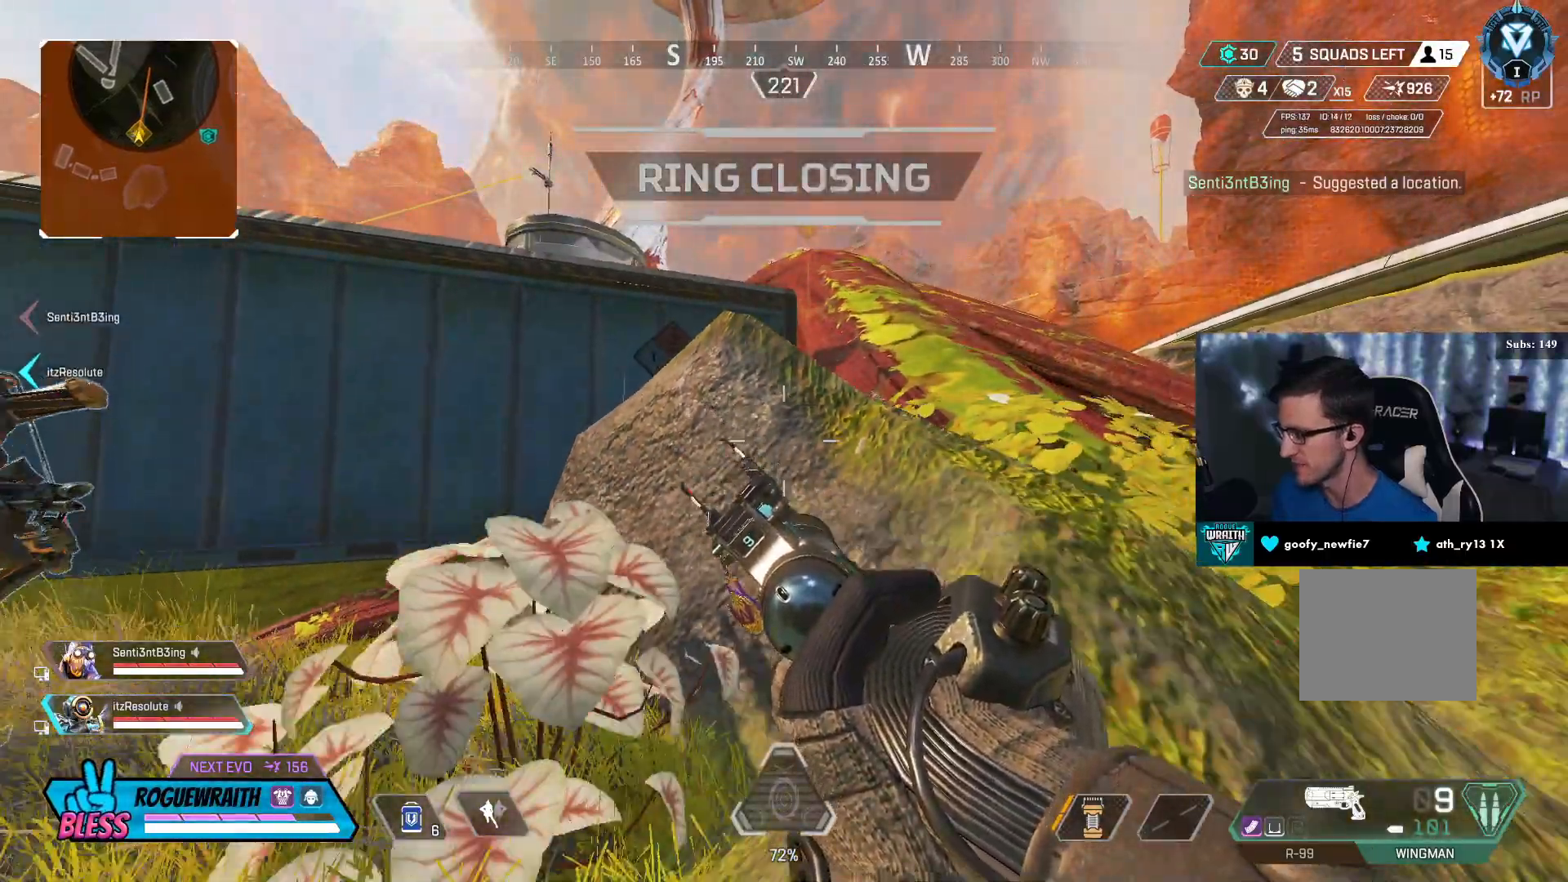
{"buttons": ["R3"], "left_stick": "center", "right_stick": "center", "events": [[83, "left_stick", "right"], [333, "left_stick", "center"]]}
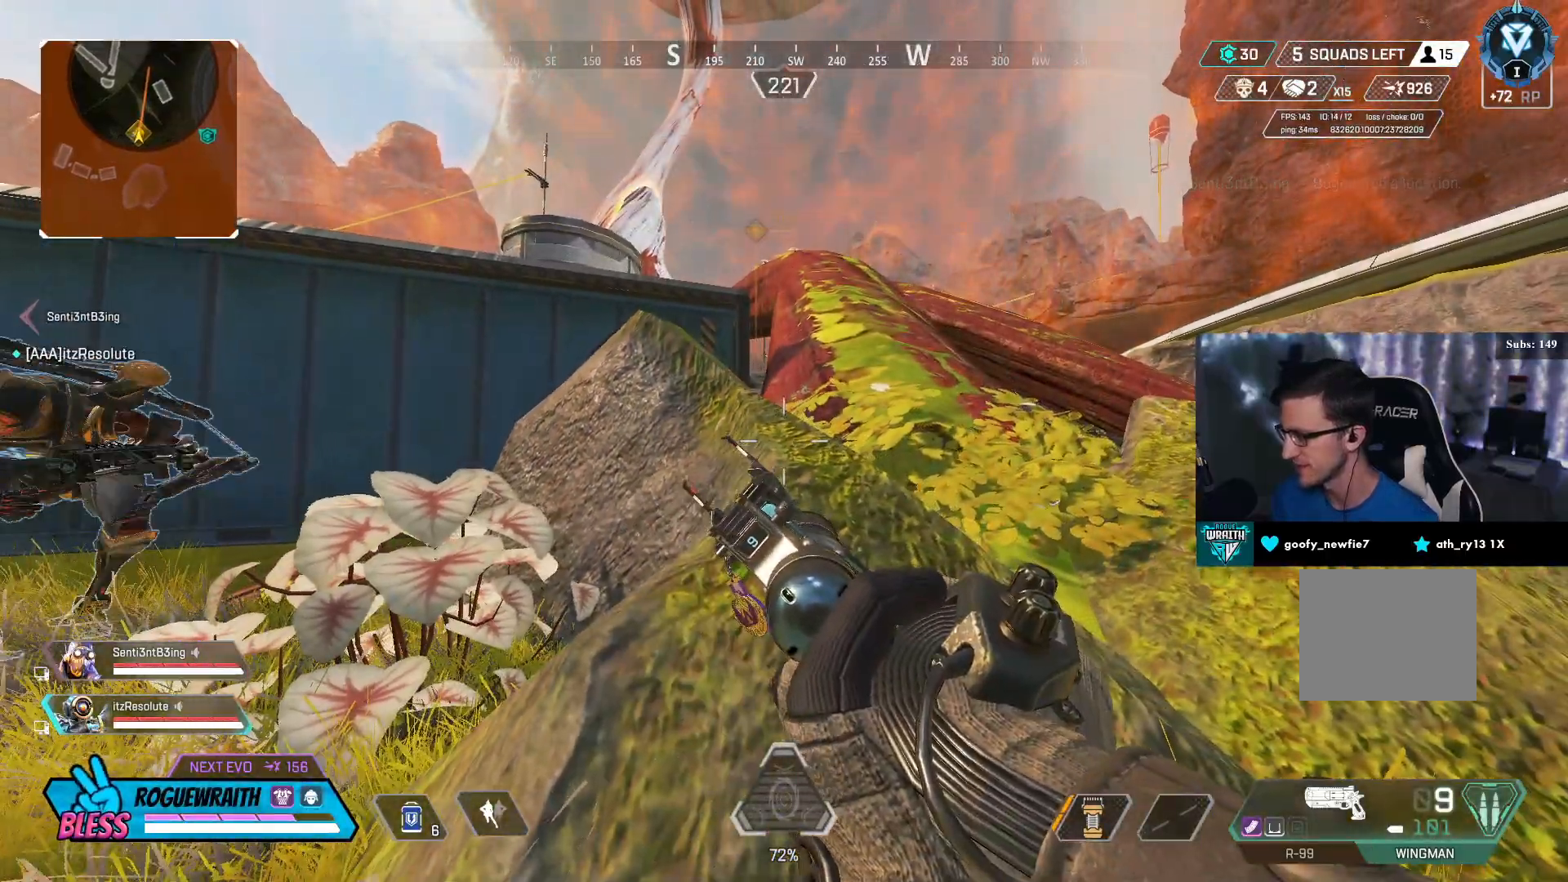
{"buttons": ["R3"], "left_stick": "center", "right_stick": "center", "events": [[83, "left_stick", "right"], [317, "right_stick", "right"], [333, "left_stick", "center"], [483, "right_stick", "center"]]}
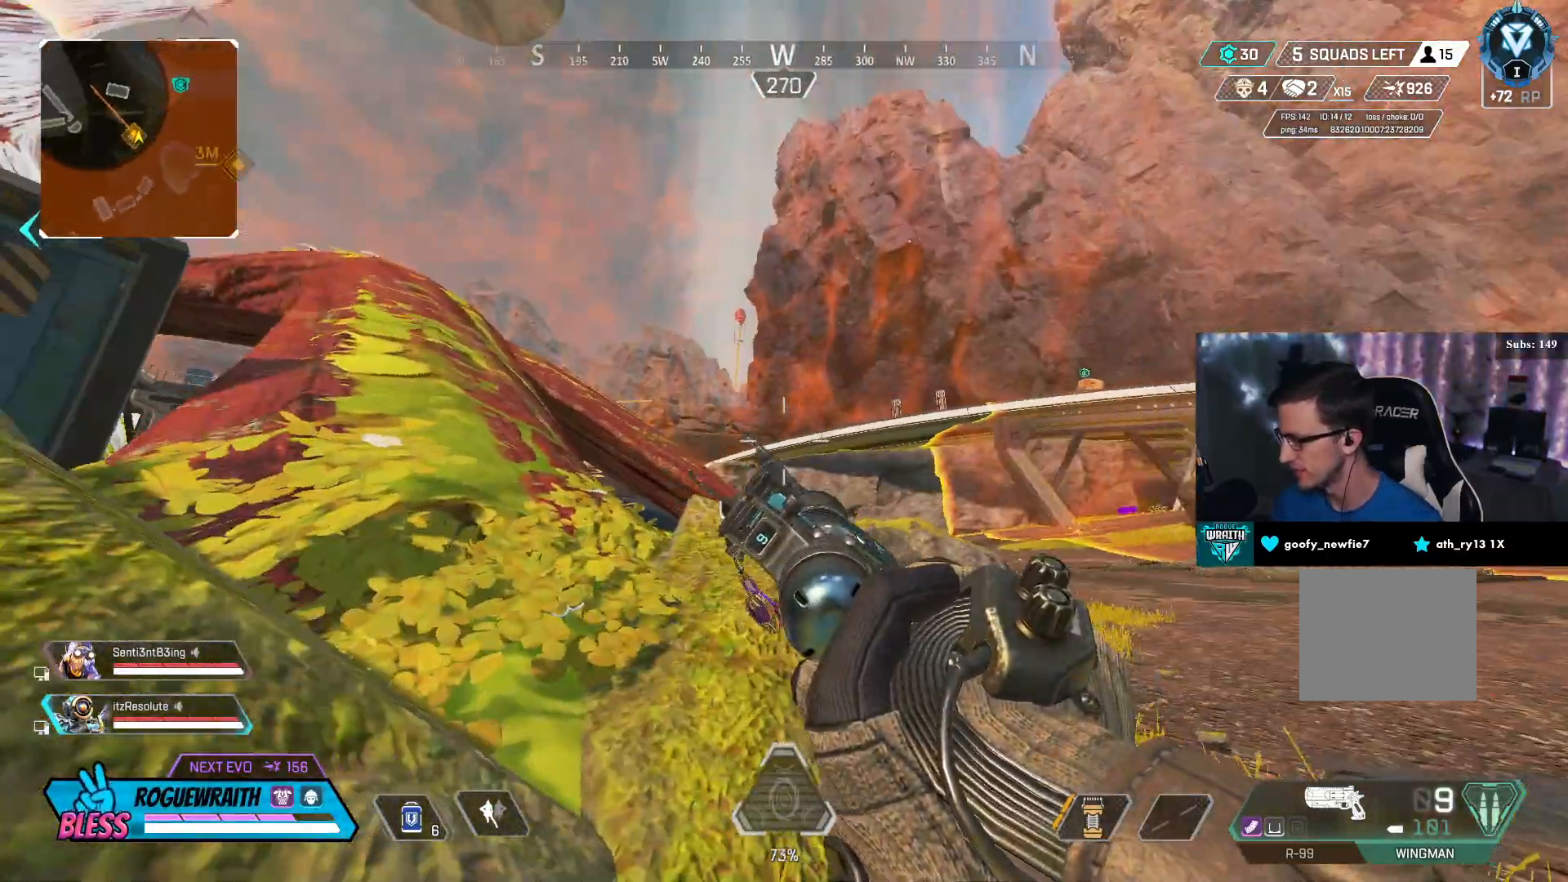
{"buttons": ["R3"], "left_stick": "up-right", "right_stick": "center", "events": [[217, "right_stick", "down"], [317, "right_stick", "center"], [367, "left_stick", "up-right"]]}
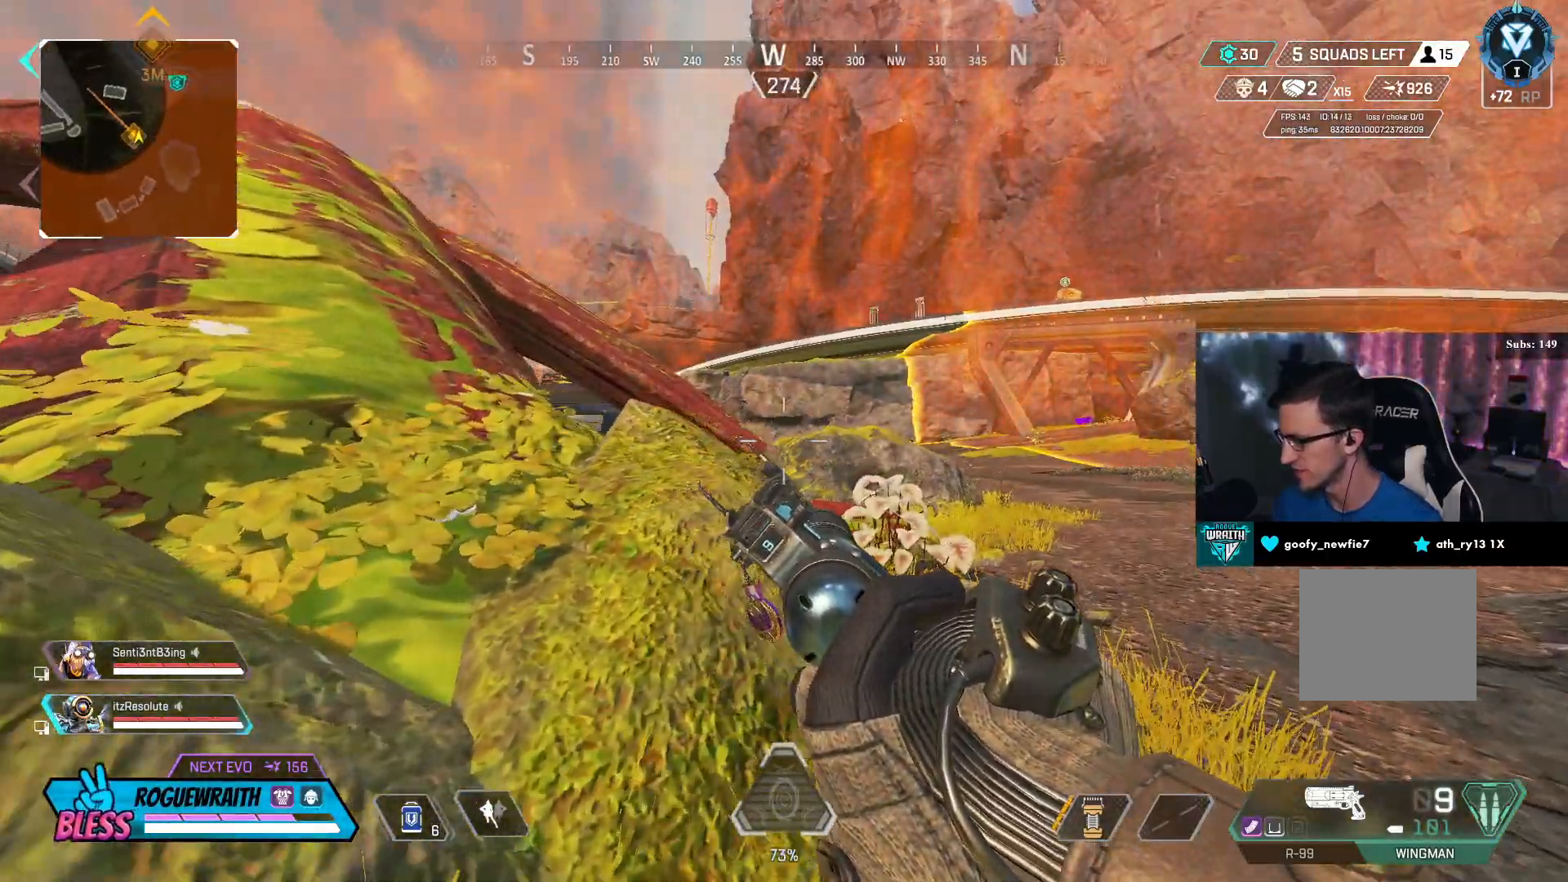
{"buttons": ["R3"], "left_stick": "up", "right_stick": "left", "events": [[17, "left_stick", "center"], [217, "right_stick", "left"], [317, "right_stick", "center"], [383, "left_stick", "up"], [483, "right_stick", "left"]]}
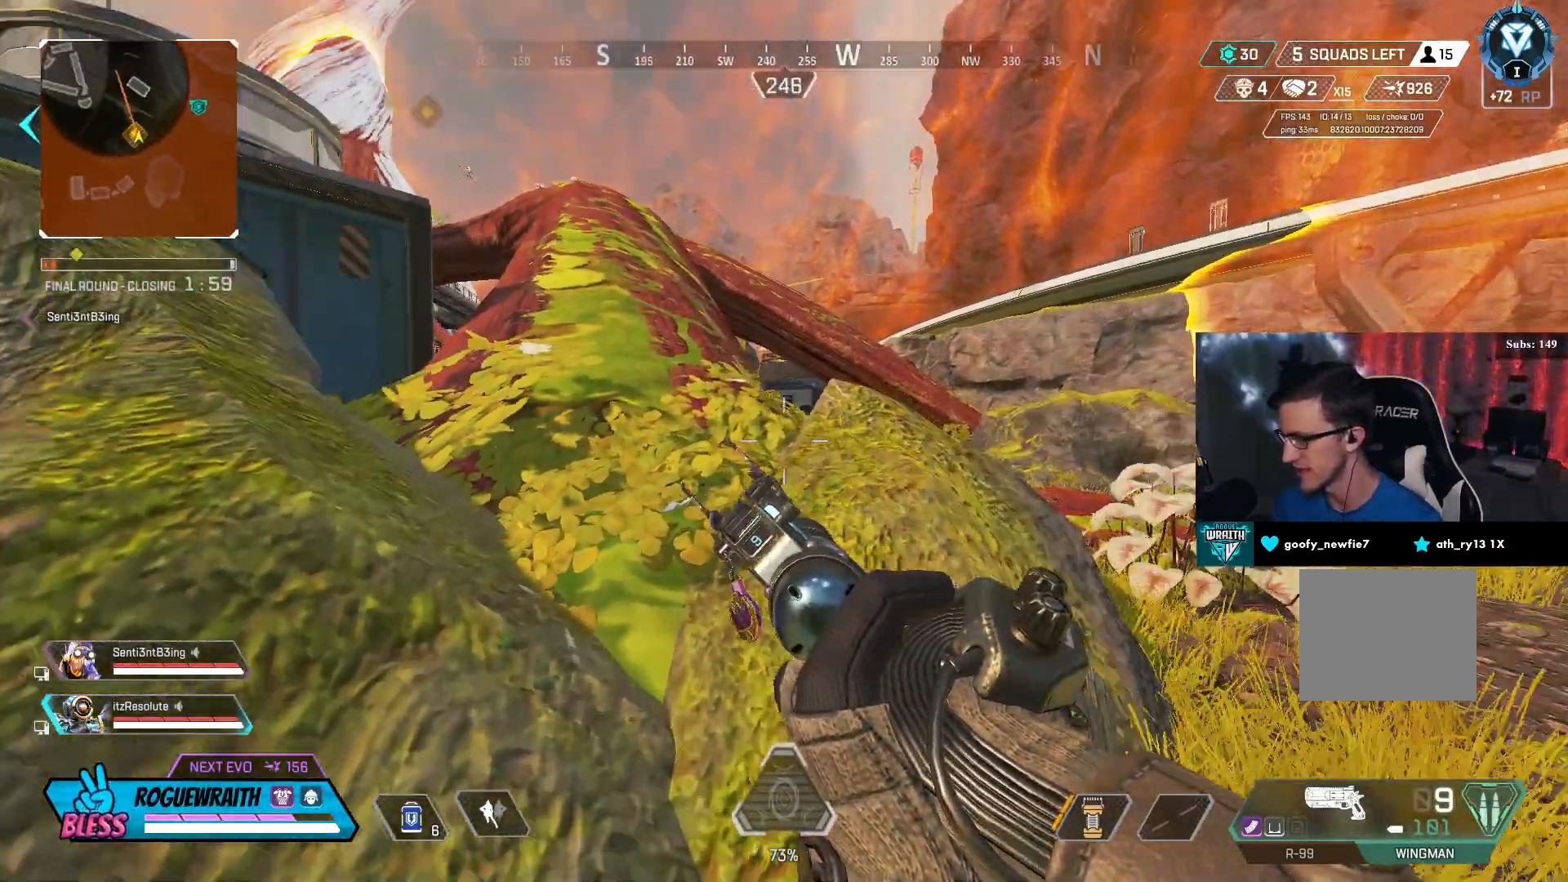
{"buttons": ["R3"], "left_stick": "center", "right_stick": "center", "events": [[133, "left_stick", "center"], [183, "right_stick", "center"]]}
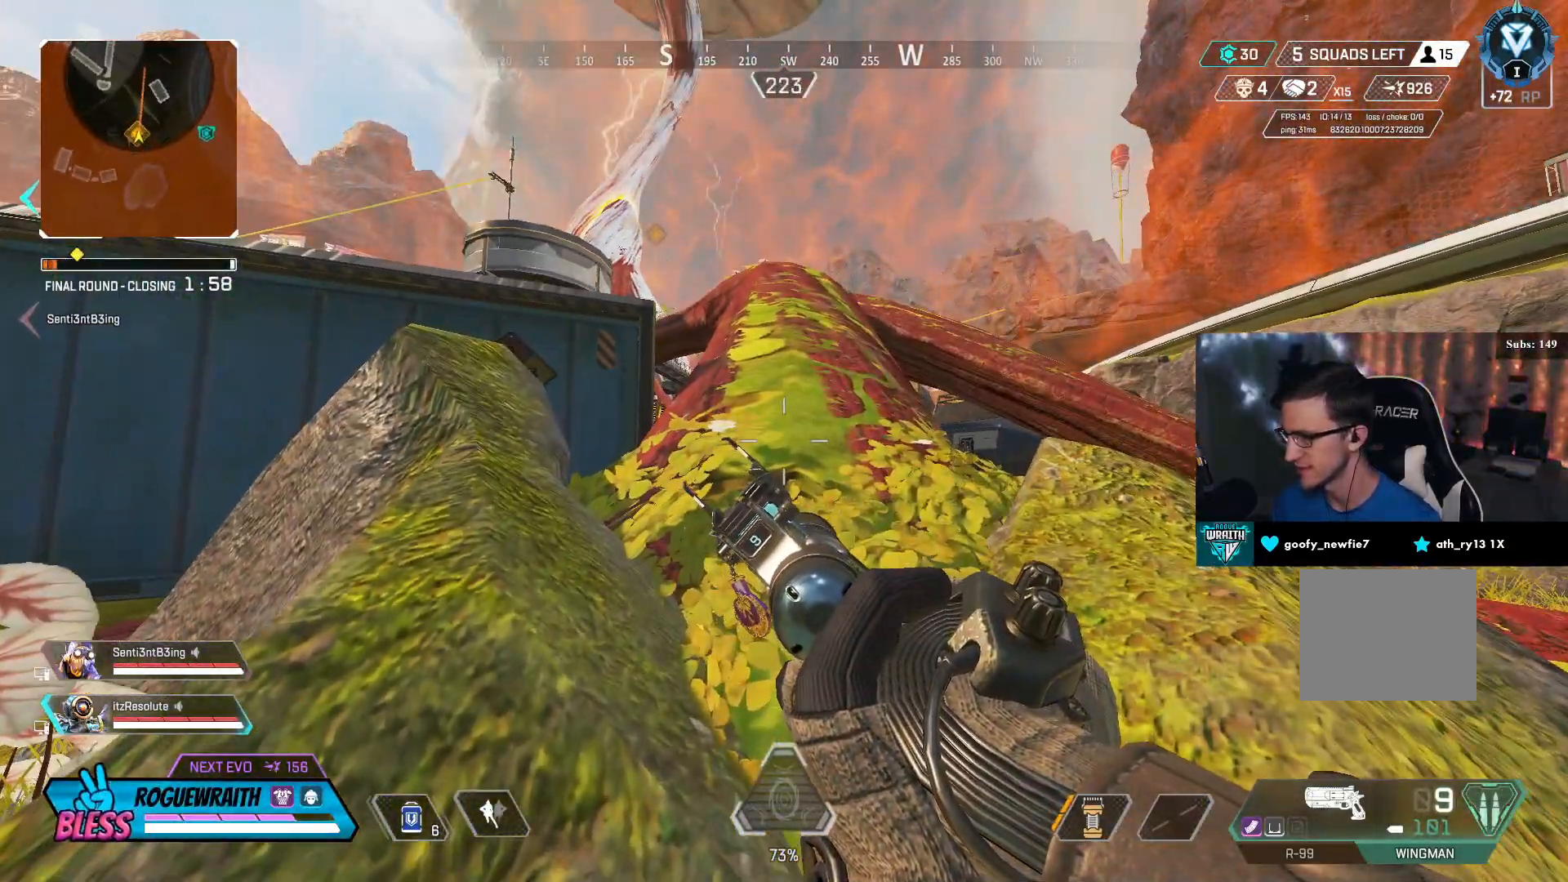
{"buttons": ["R3"], "left_stick": "down-left", "right_stick": "center", "events": [[433, "left_stick", "down-left"]]}
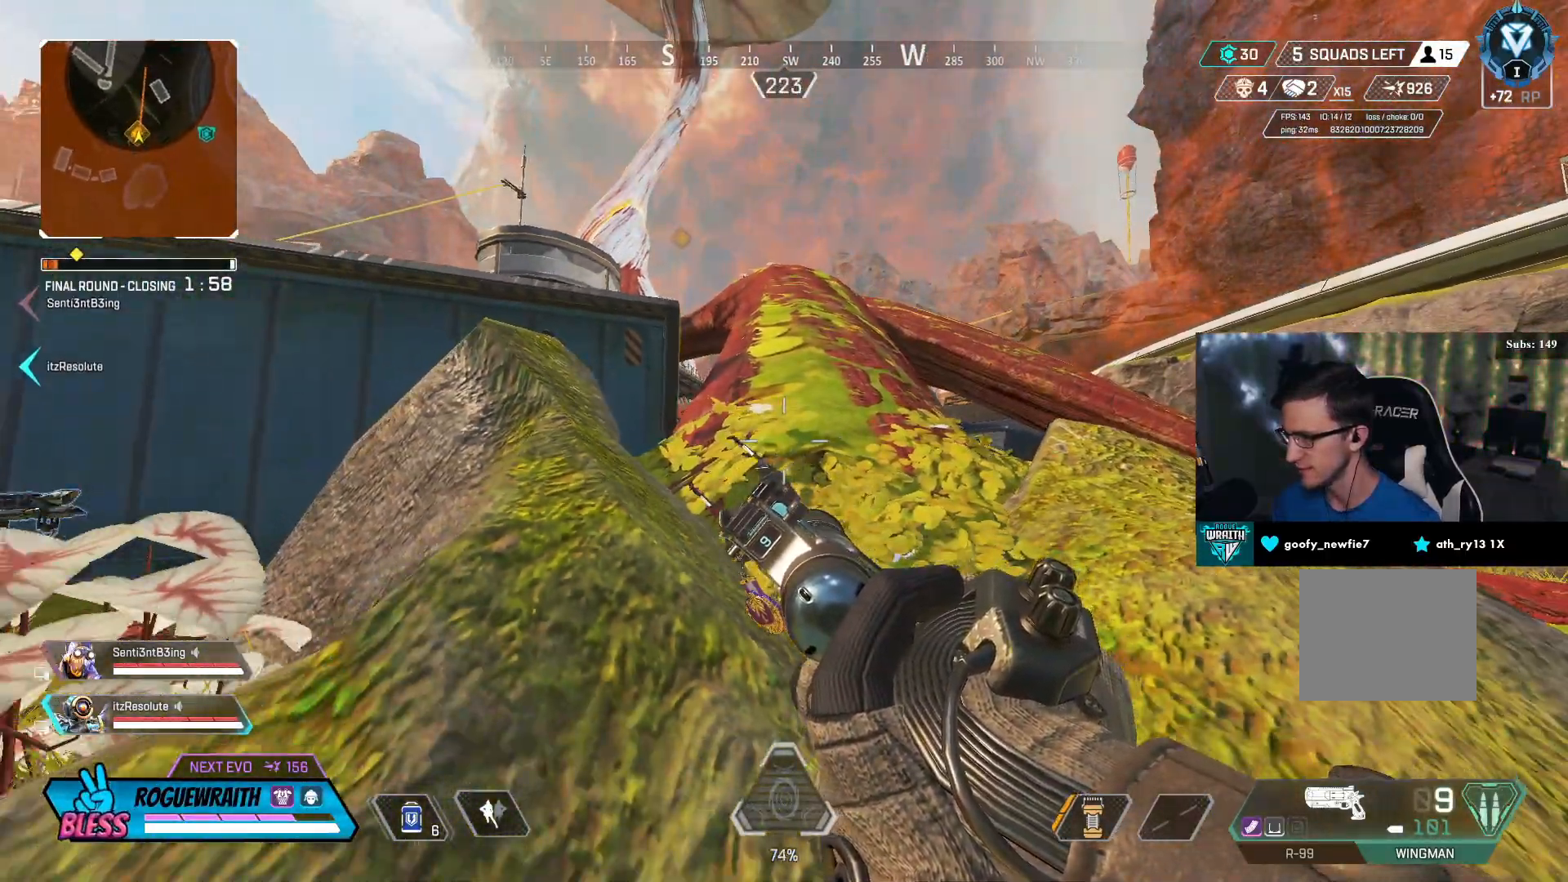
{"buttons": ["R3"], "left_stick": "center", "right_stick": "center", "events": [[67, "left_stick", "center"], [267, "right_stick", "up"], [367, "right_stick", "center"]]}
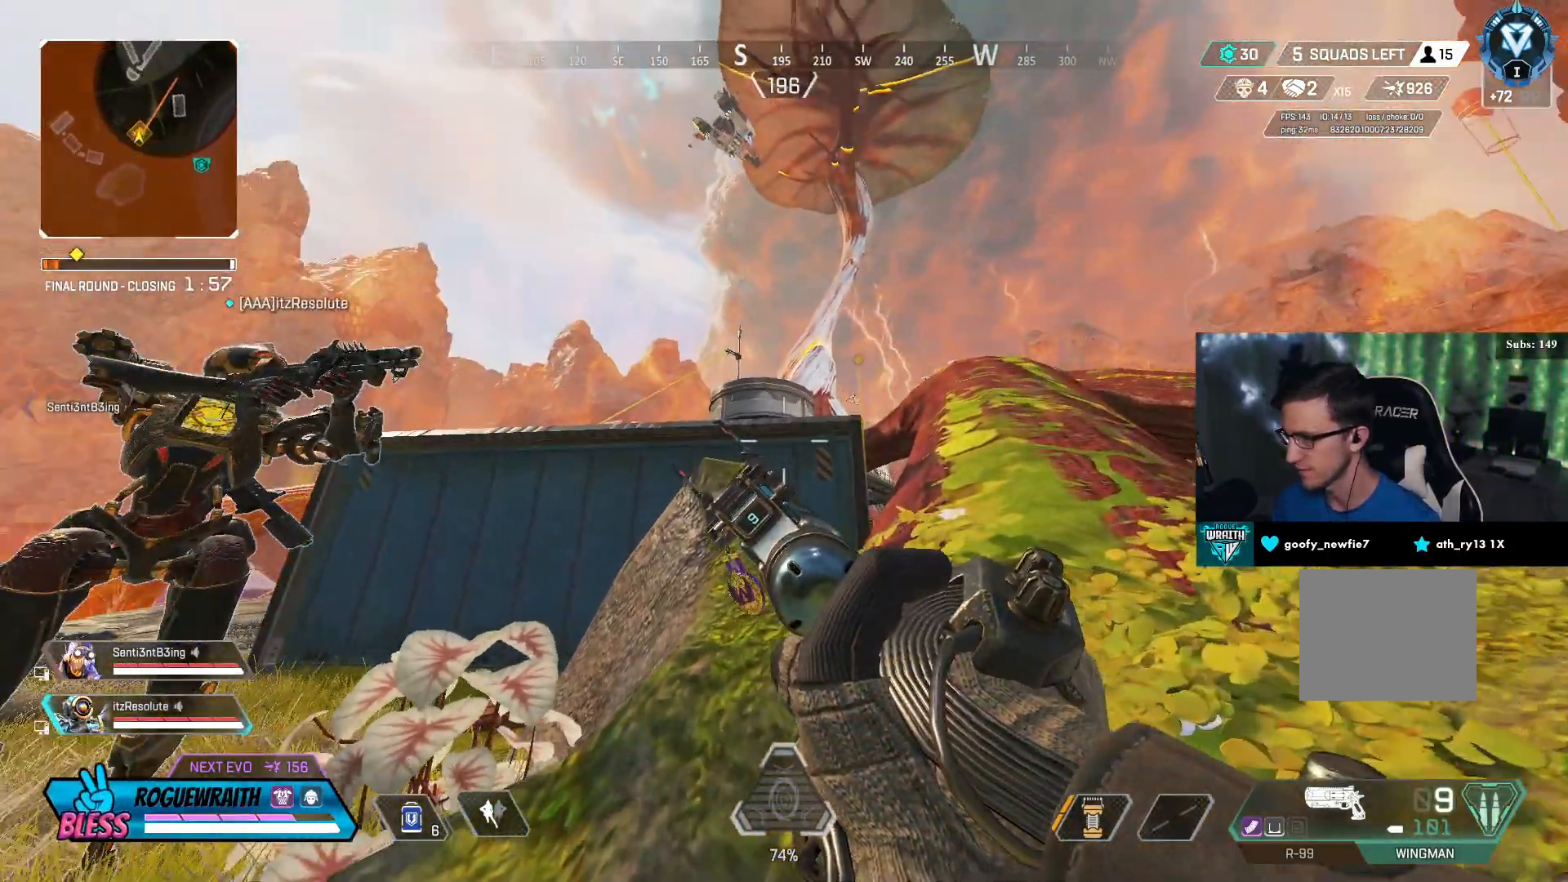
{"buttons": ["R3"], "left_stick": "center", "right_stick": "center", "events": [[217, "left_stick", "up"], [267, "left_stick", "up-right"], [367, "left_stick", "center"]]}
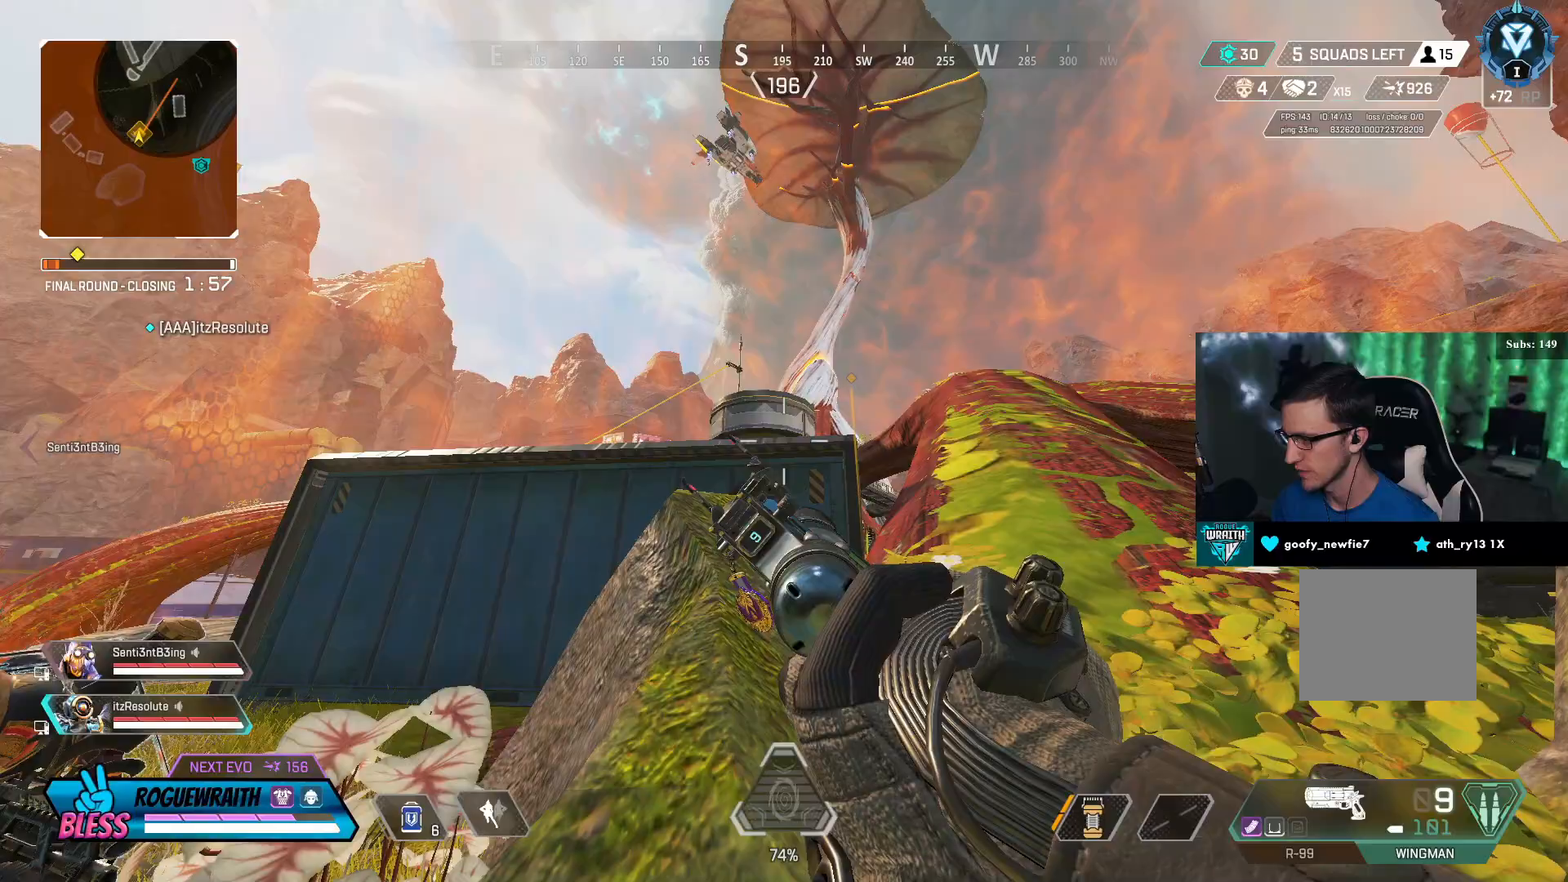
{"buttons": ["R3"], "left_stick": "right", "right_stick": "center", "events": [[367, "left_stick", "right"]]}
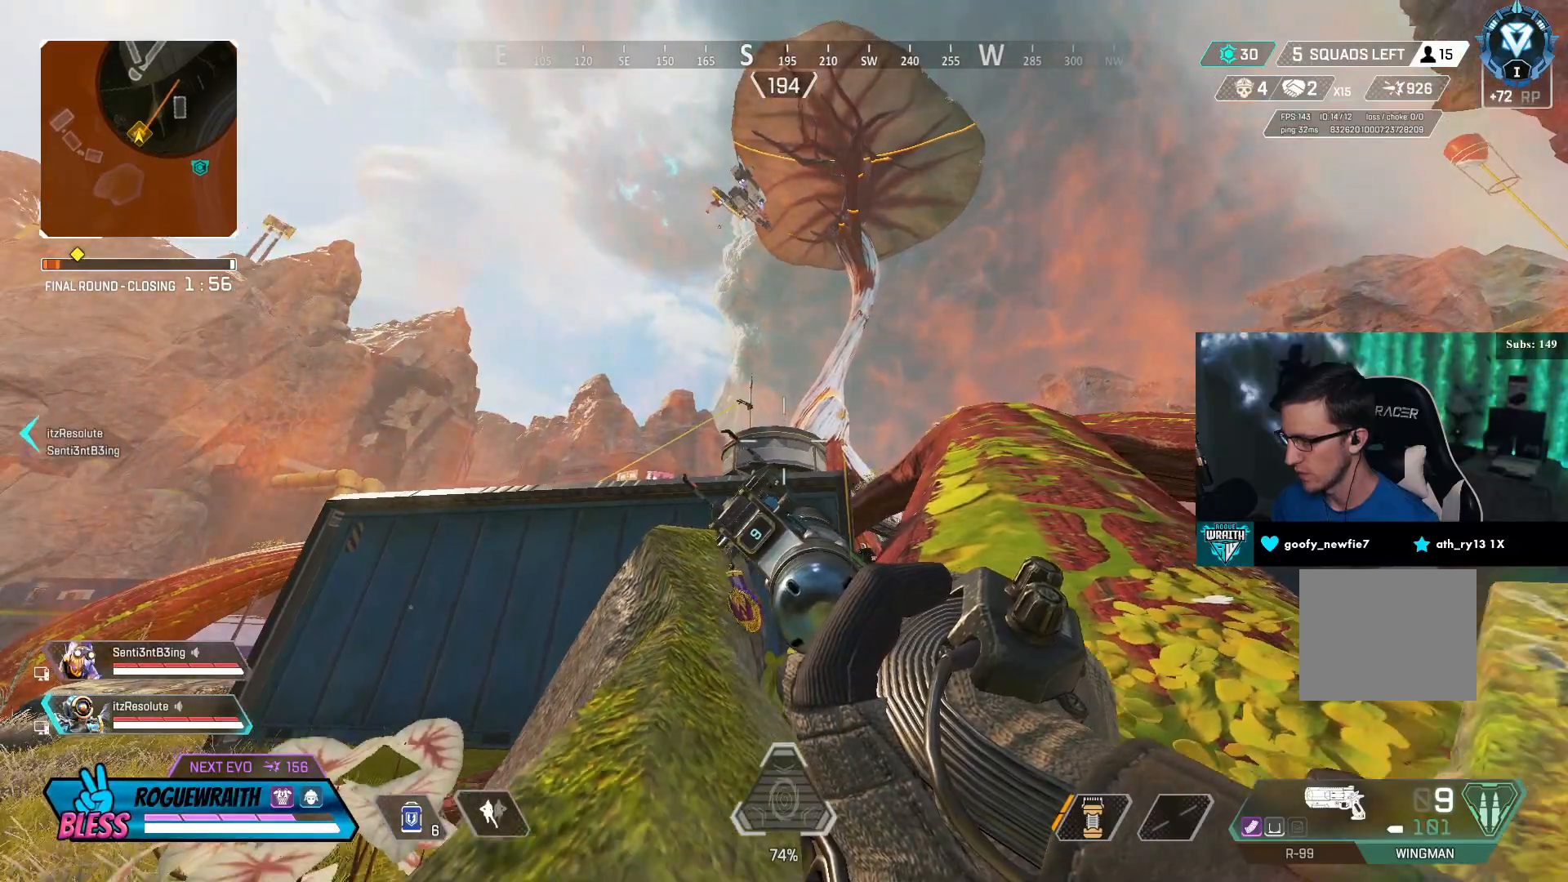
{"buttons": ["R3"], "left_stick": "right", "right_stick": "center", "events": [[17, "left_stick", "center"], [133, "R1", "down"], [217, "R1", "up"], [317, "R1", "down"], [417, "R1", "up"], [467, "left_stick", "right"]]}
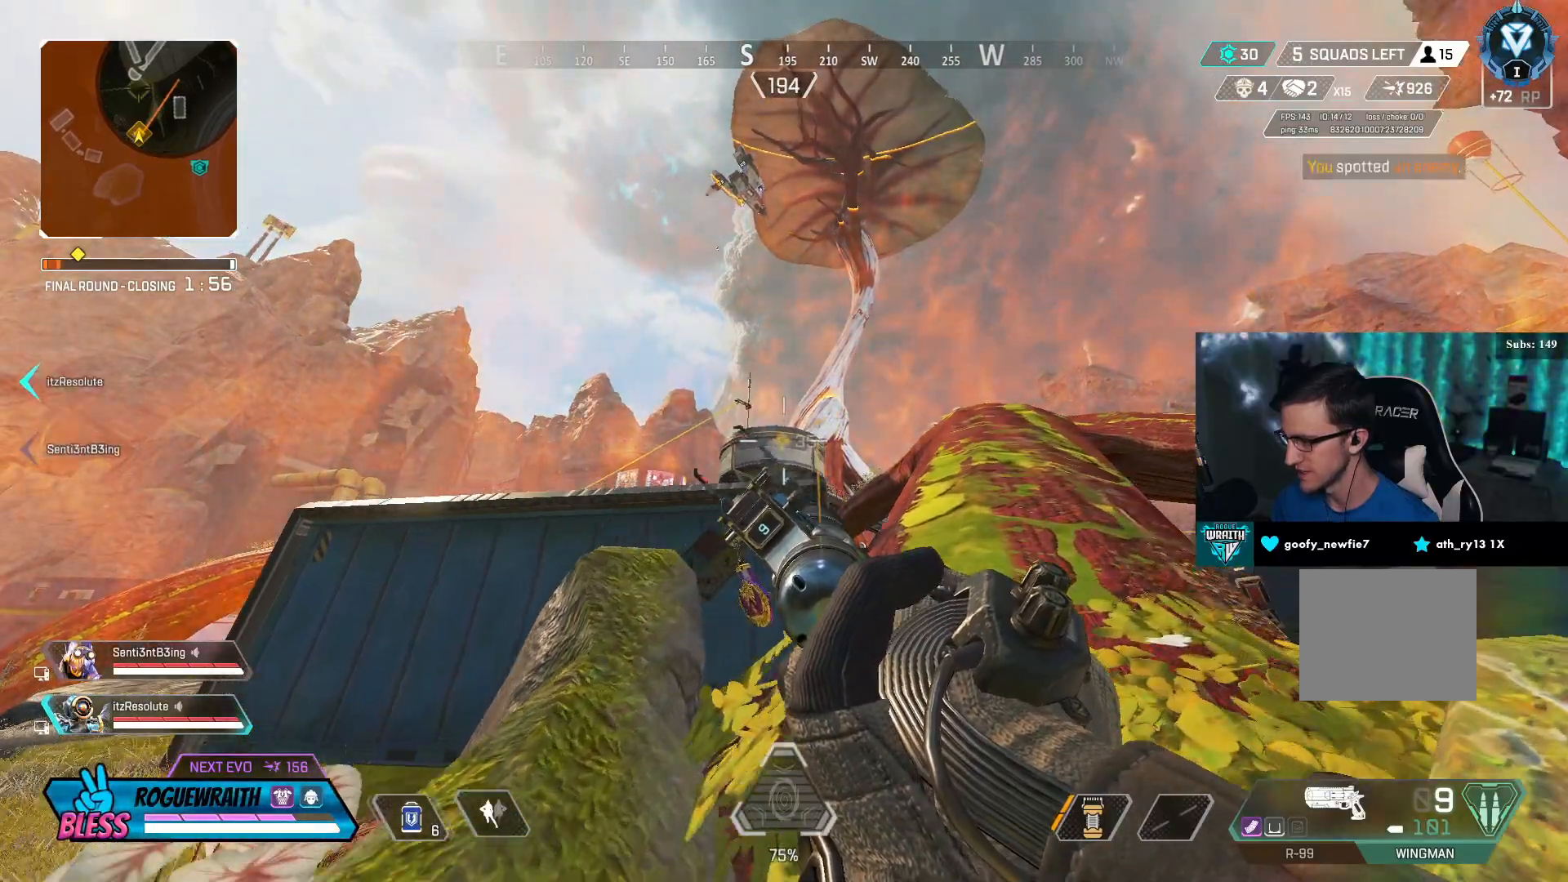
{"buttons": ["R3"], "left_stick": "up", "right_stick": "center", "events": [[17, "left_stick", "up-right"], [117, "left_stick", "center"], [383, "left_stick", "up"]]}
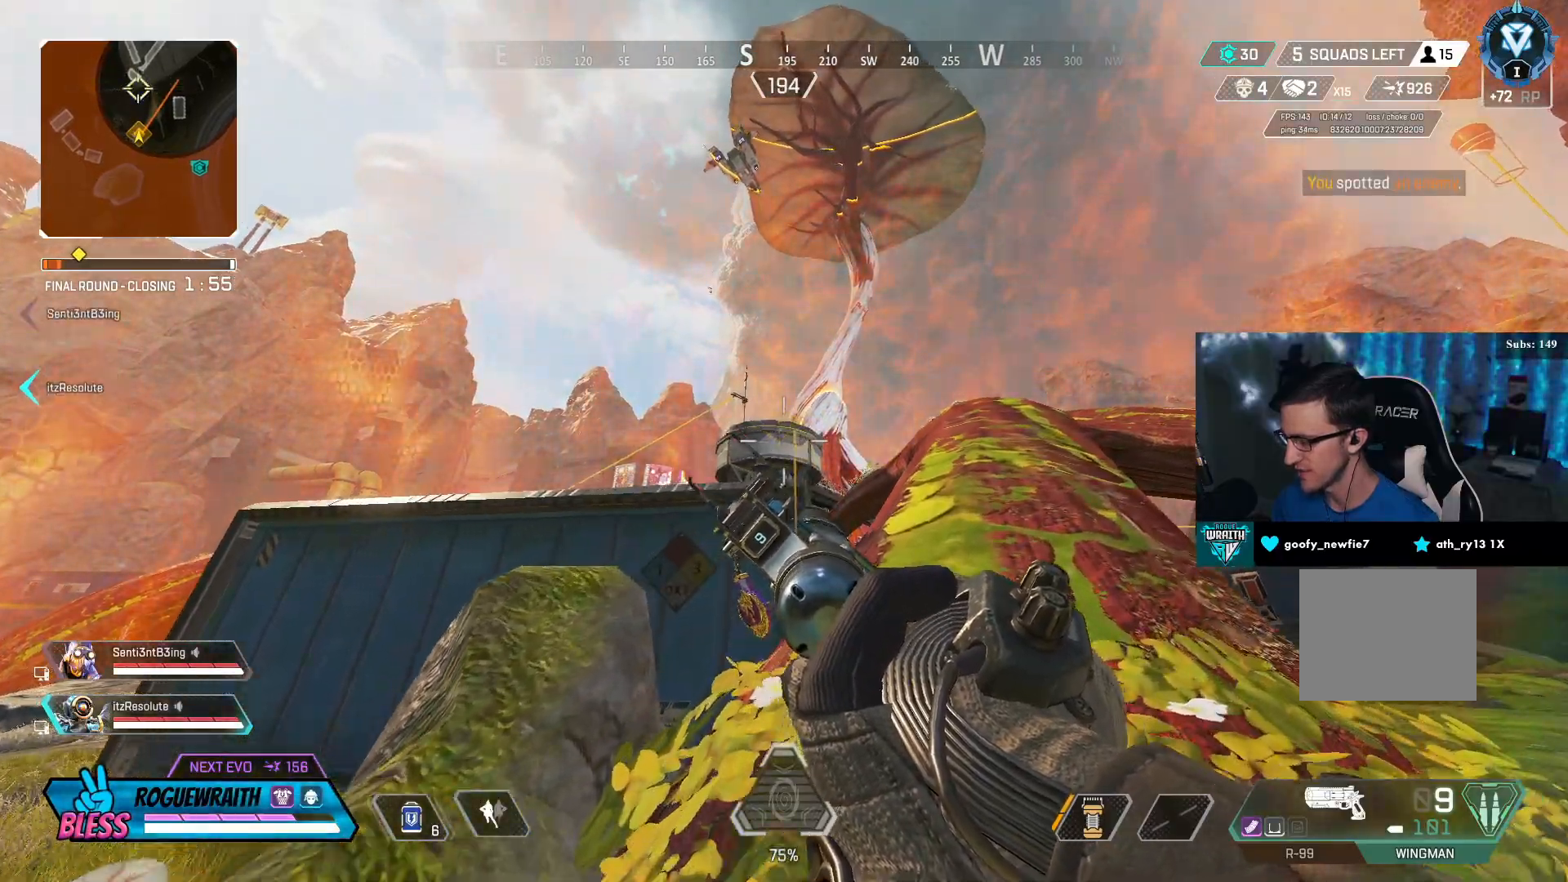
{"buttons": ["R3"], "left_stick": "center", "right_stick": "center", "events": [[367, "left_stick", "center"]]}
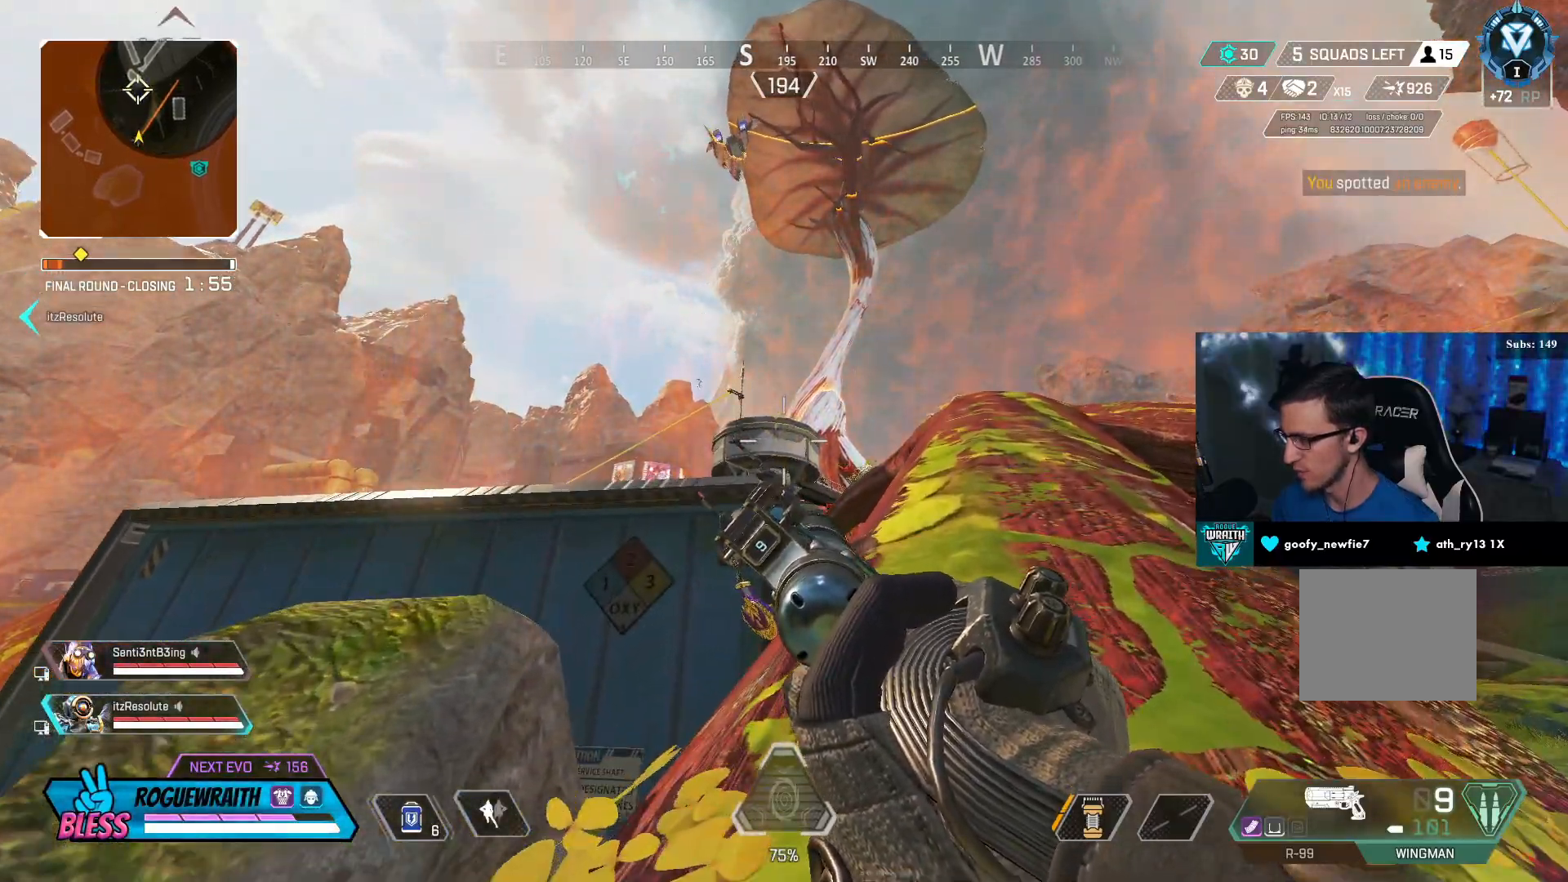
{"buttons": ["R3"], "left_stick": "center", "right_stick": "center", "events": [[67, "left_stick", "right"], [183, "left_stick", "center"]]}
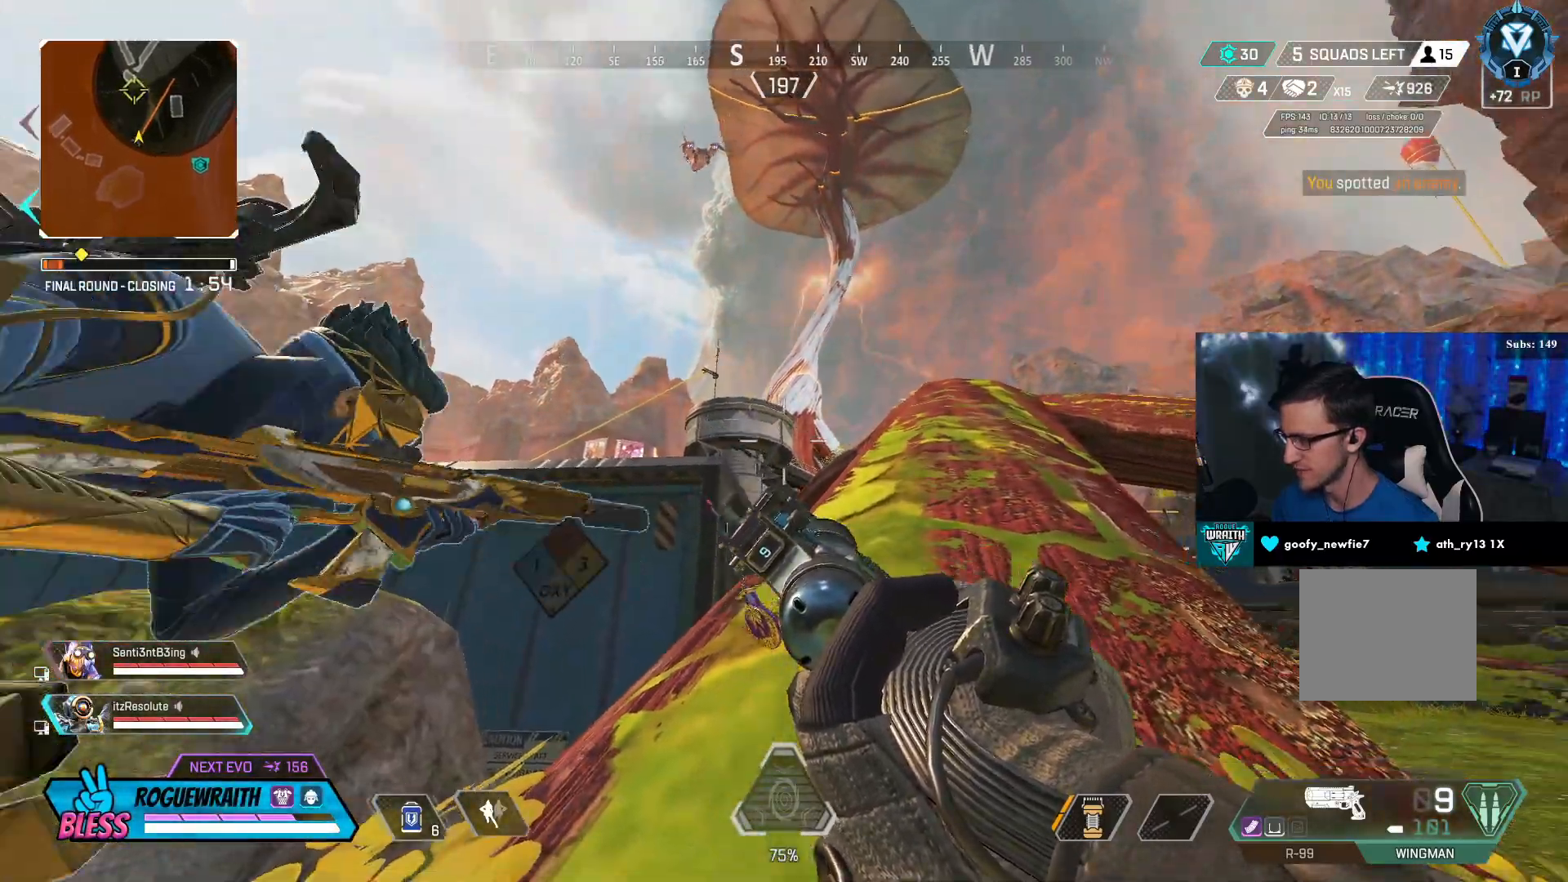
{"buttons": [], "left_stick": "up", "right_stick": "center", "events": [[83, "left_stick", "up"], [383, "R3", "up"]]}
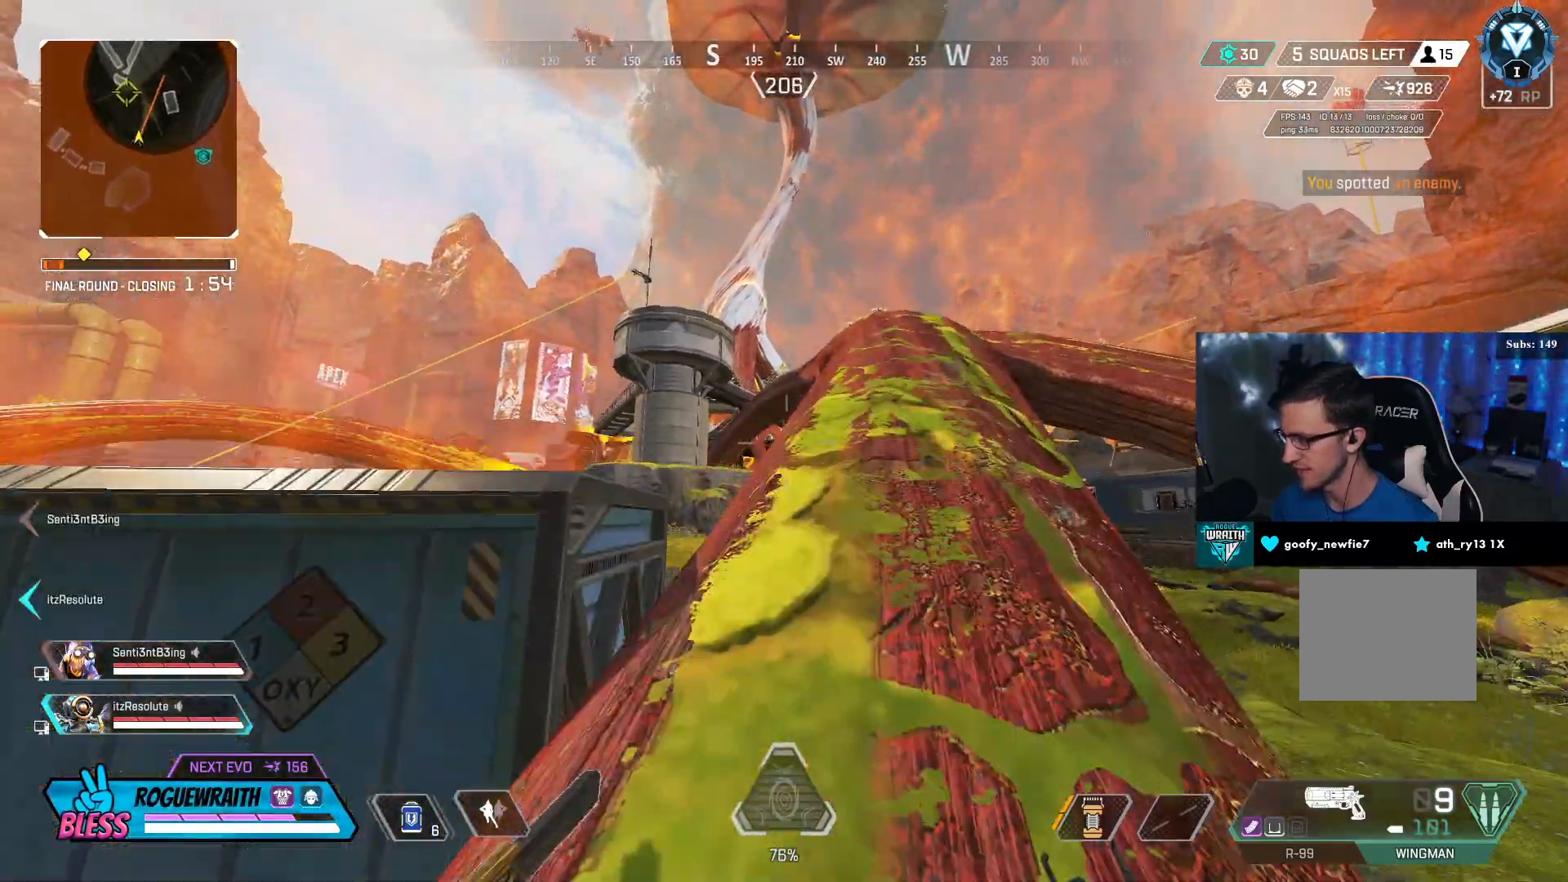
{"buttons": ["R3"], "left_stick": "center", "right_stick": "right", "events": [[33, "R3", "down"], [217, "left_stick", "center"], [333, "right_stick", "right"]]}
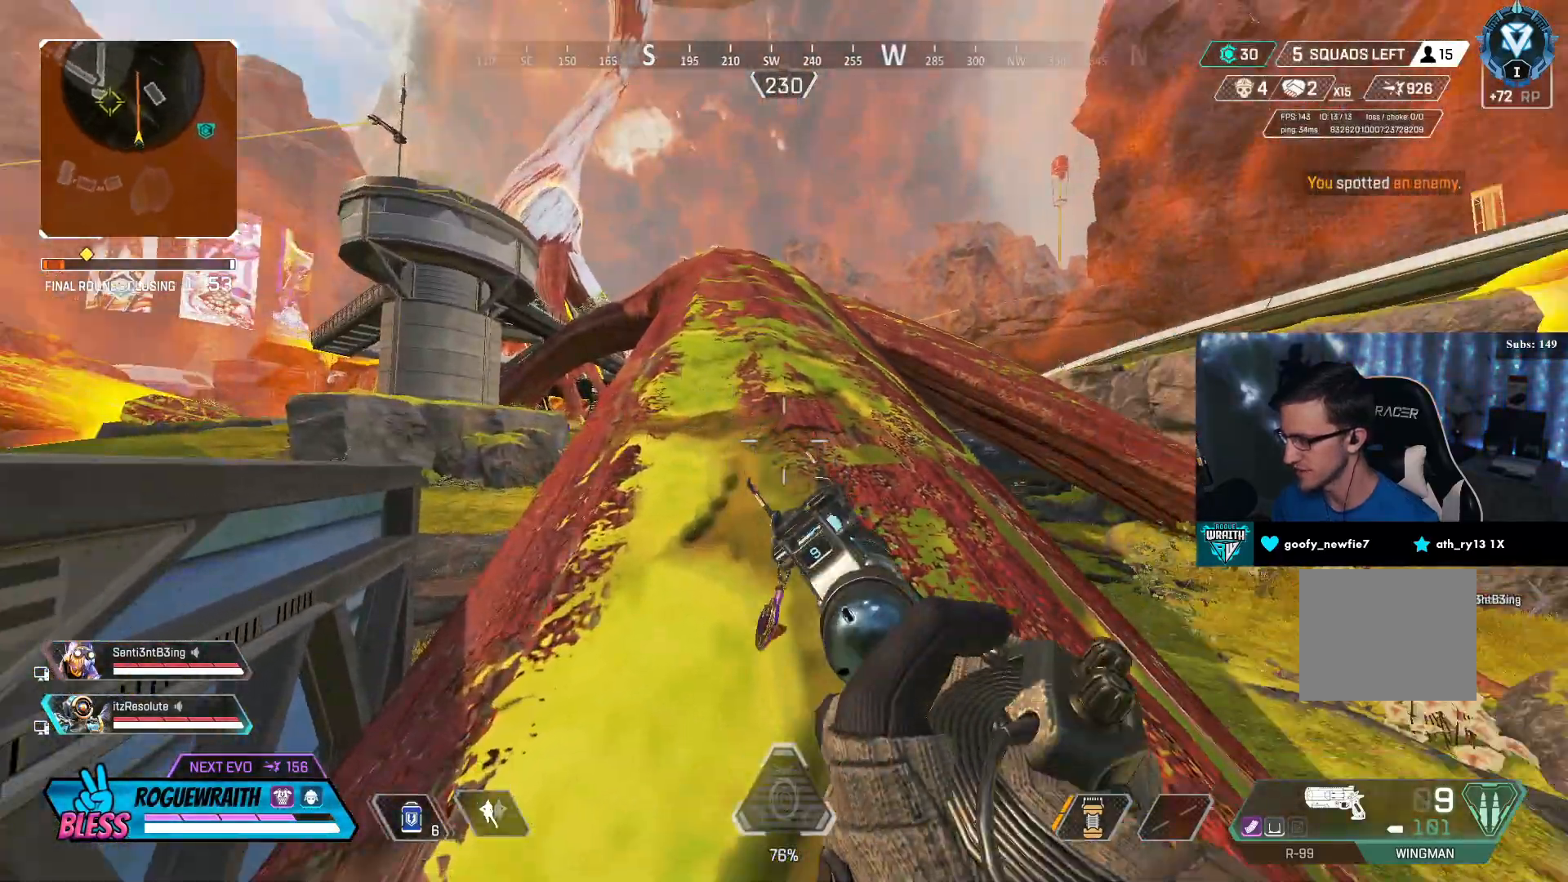
{"buttons": ["L2", "R3"], "left_stick": "up", "right_stick": "center", "events": [[33, "left_stick", "up-right"], [217, "L2", "down"], [217, "left_stick", "up-left"], [267, "right_stick", "center"], [367, "left_stick", "up"]]}
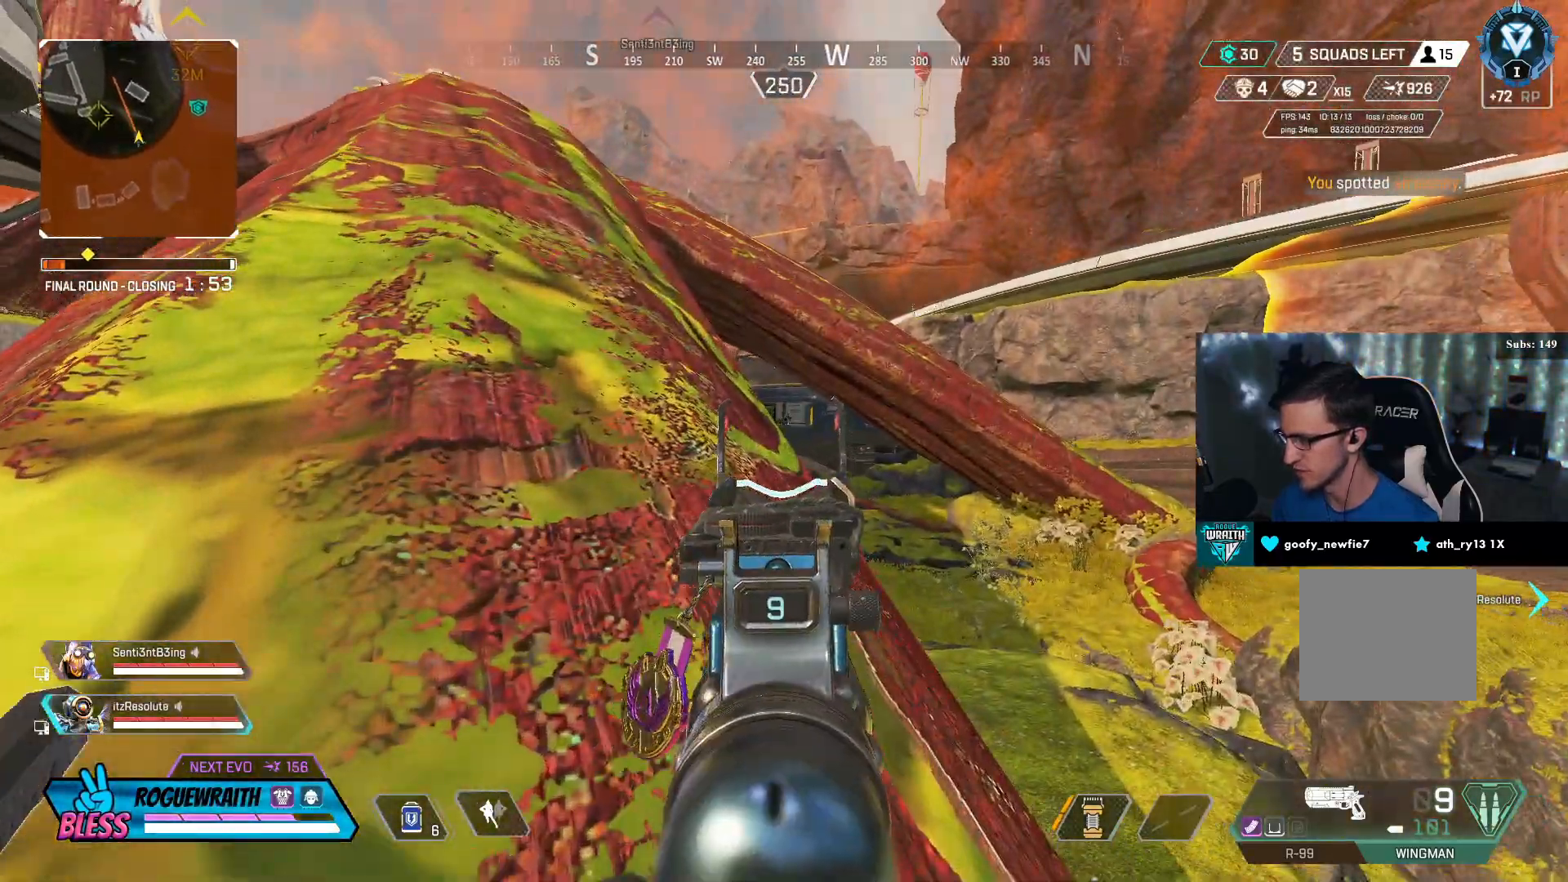
{"buttons": ["L2", "R3"], "left_stick": "up-left", "right_stick": "center", "events": [[367, "left_stick", "up-left"]]}
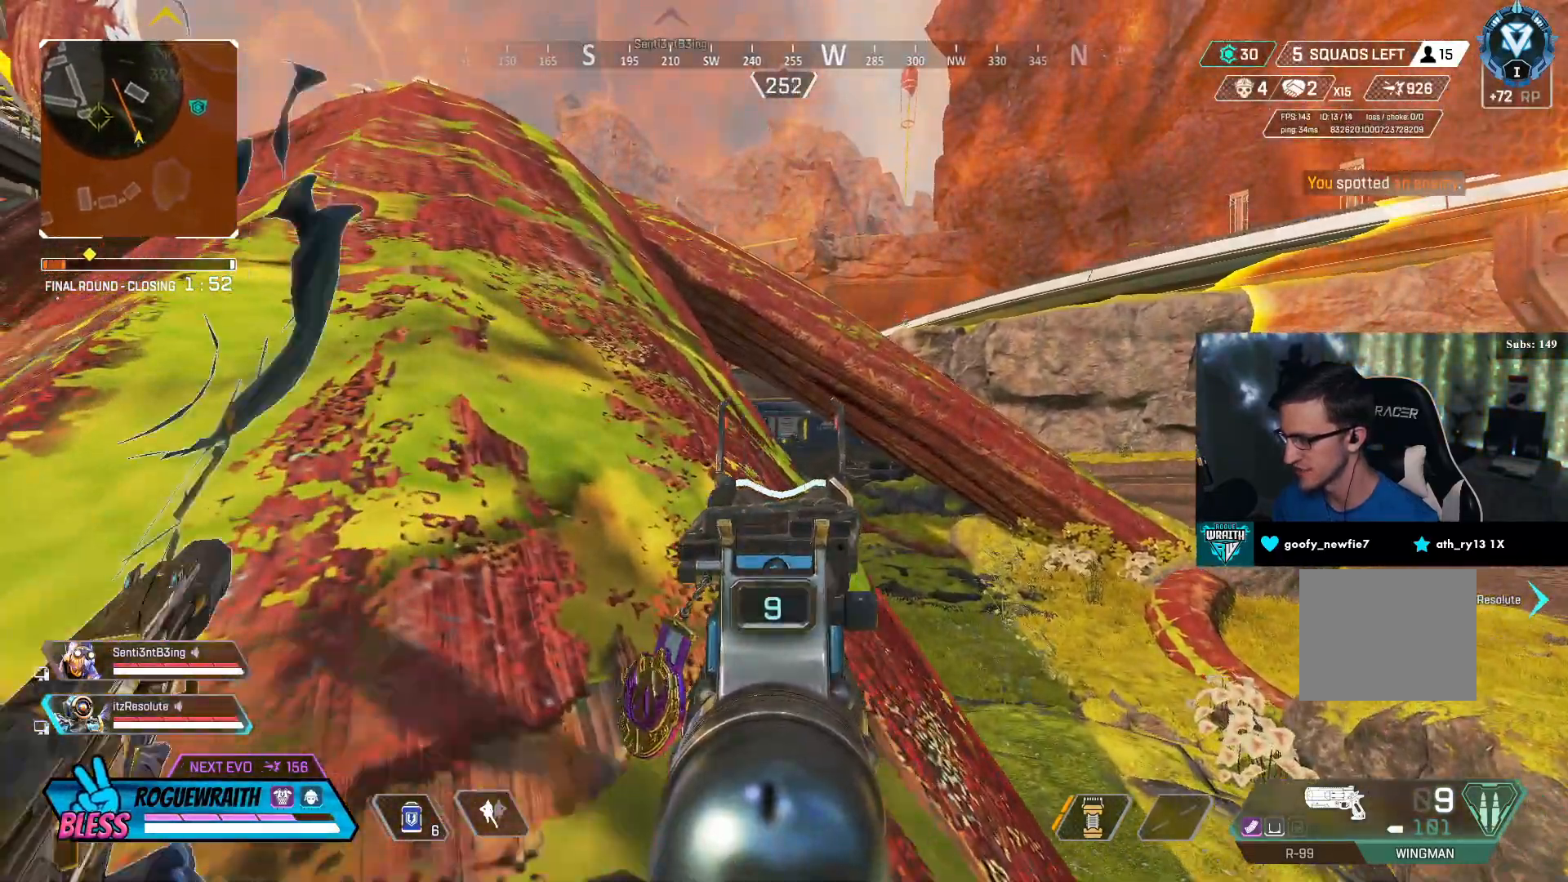
{"buttons": ["R3"], "left_stick": "up", "right_stick": "center", "events": [[17, "right_stick", "left"], [117, "L2", "up"], [317, "right_stick", "center"], [433, "left_stick", "up"]]}
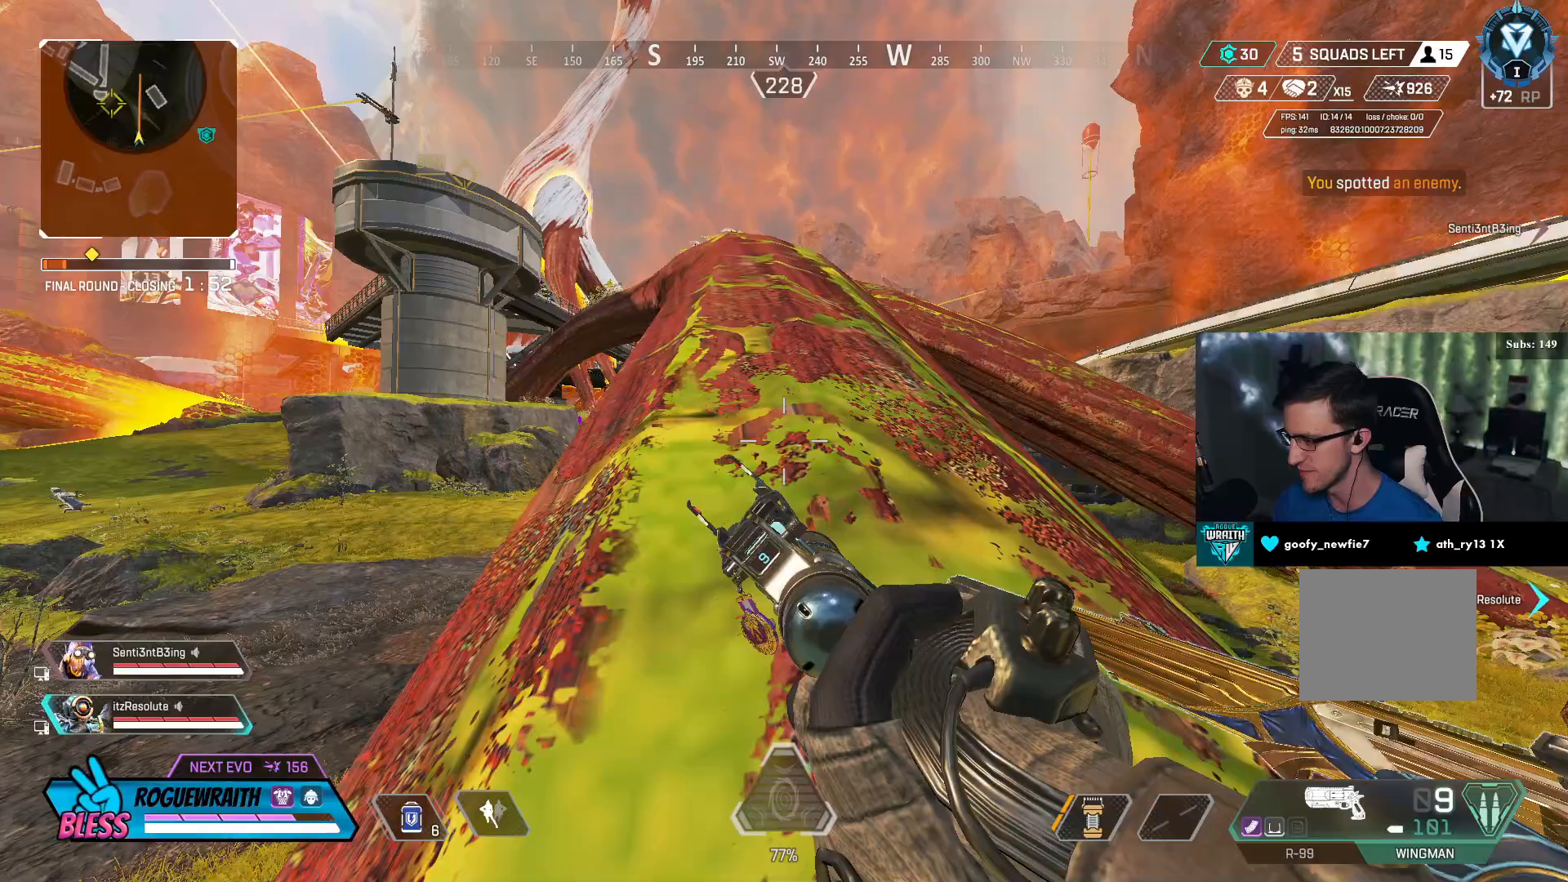
{"buttons": ["R3"], "left_stick": "up", "right_stick": "center", "events": []}
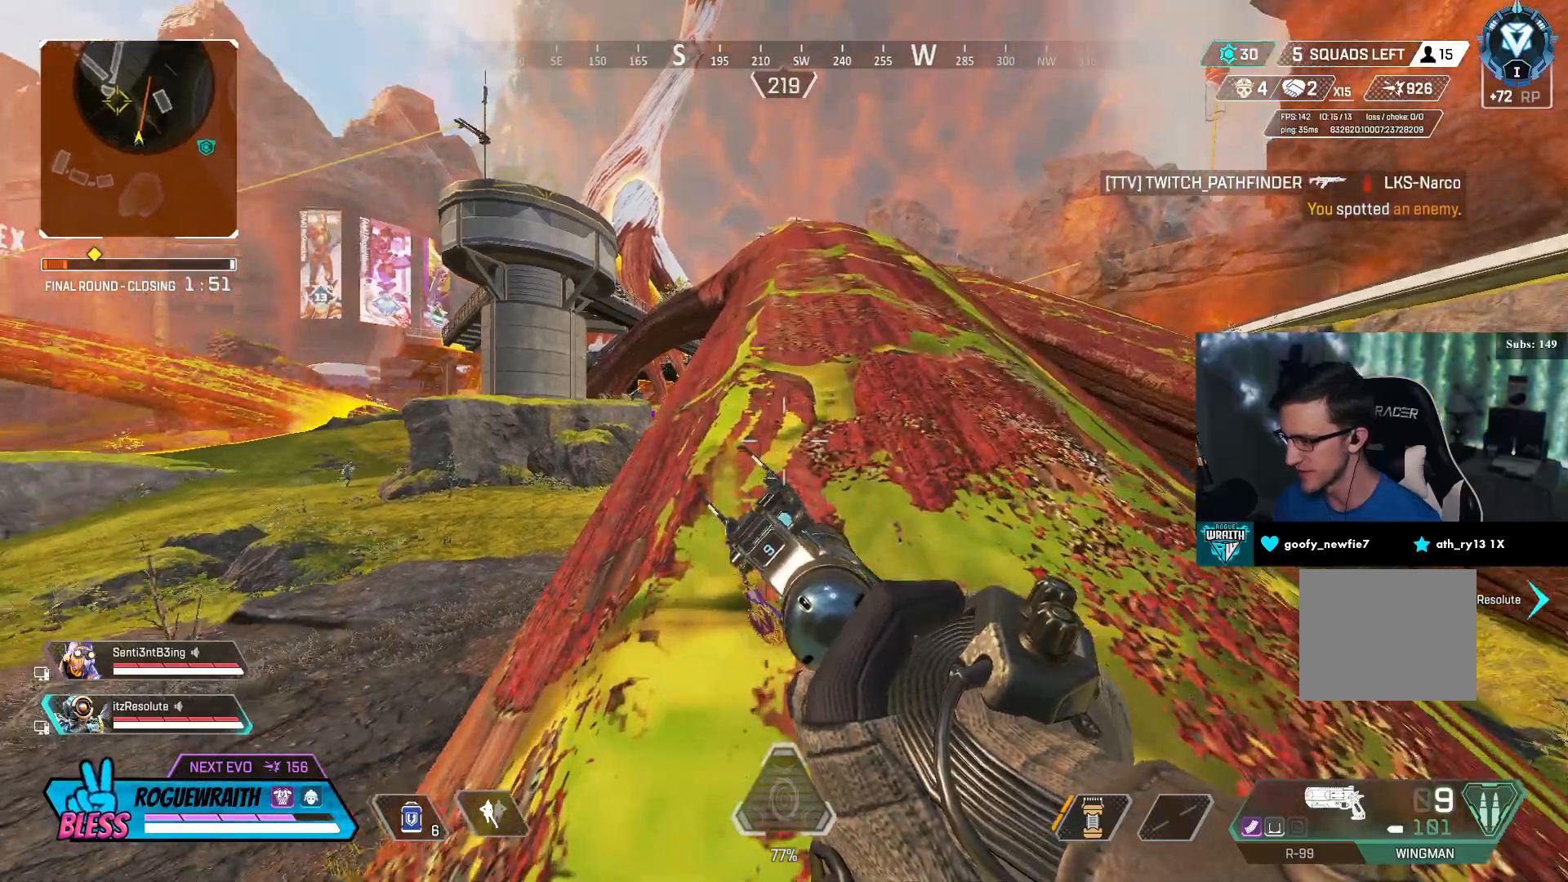
{"buttons": ["R3"], "left_stick": "up", "right_stick": "center", "events": []}
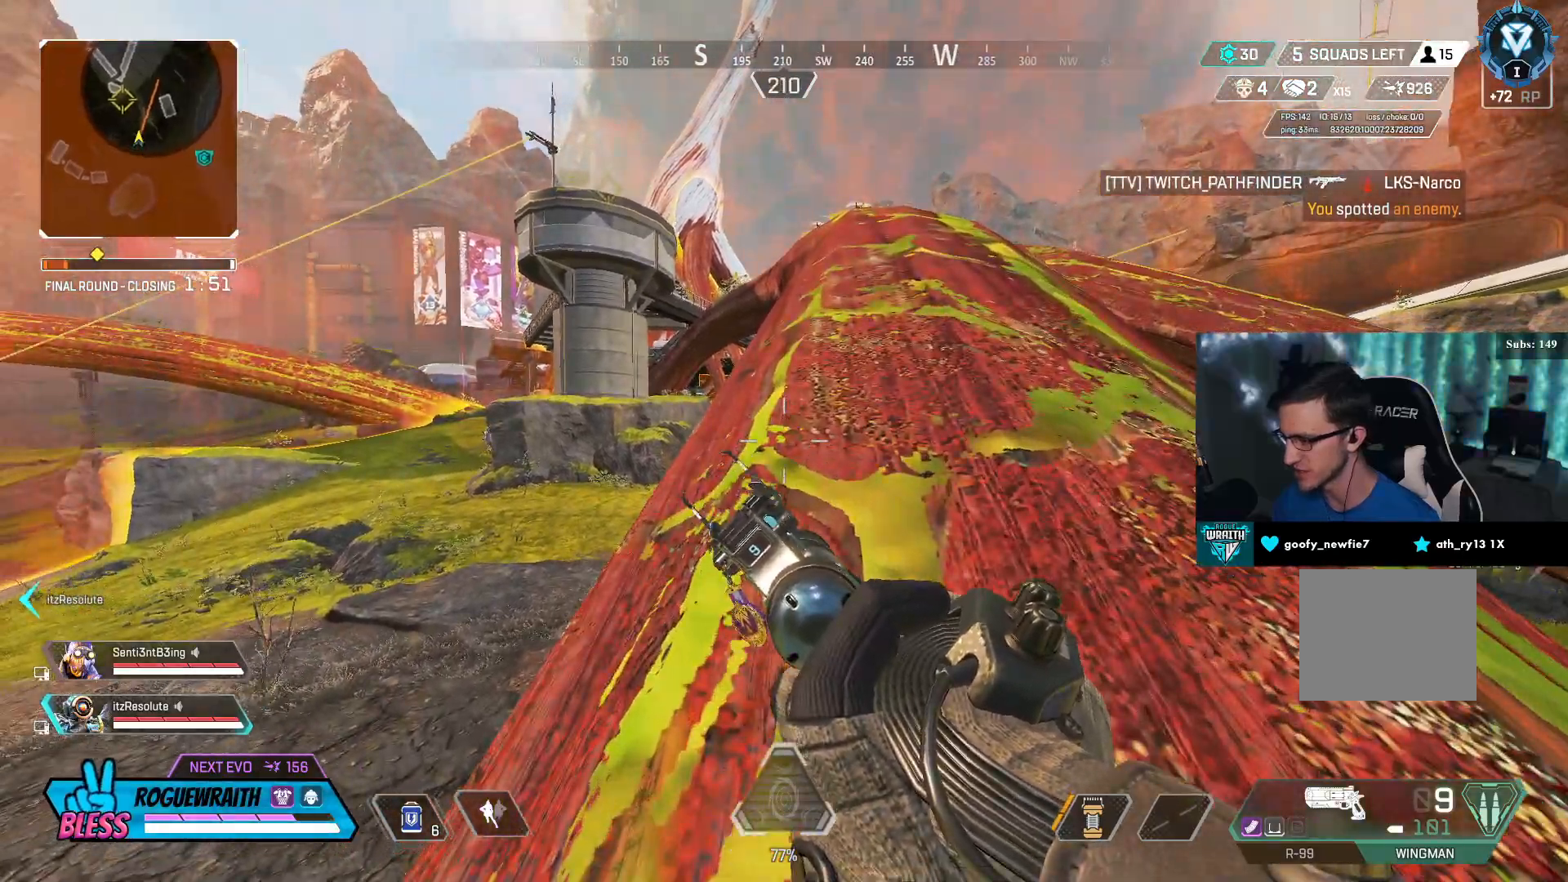
{"buttons": ["R3"], "left_stick": "up", "right_stick": "center", "events": []}
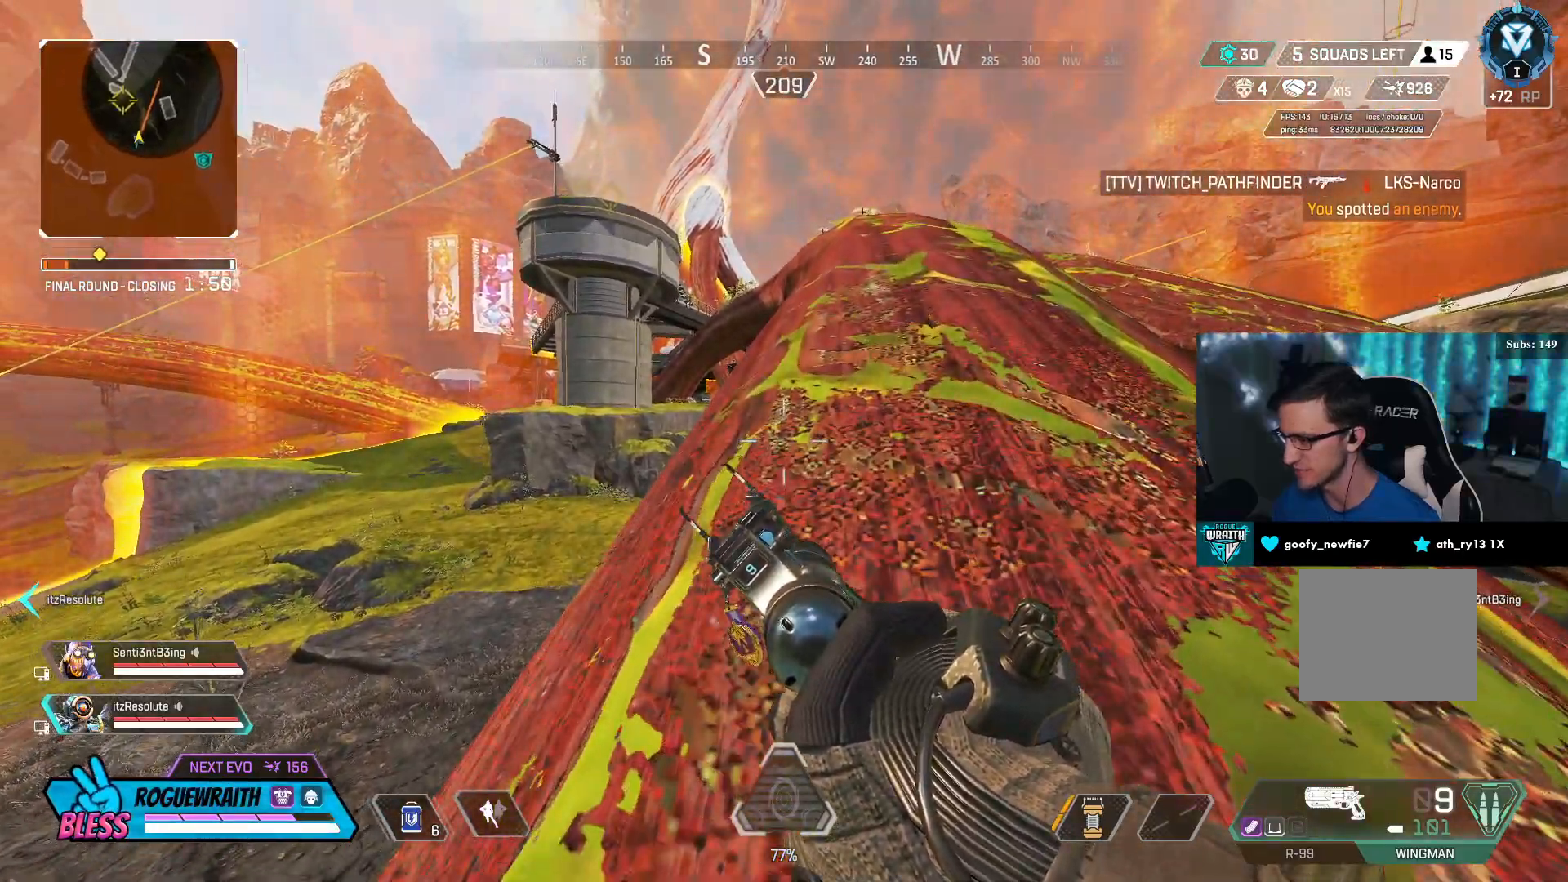
{"buttons": ["R3"], "left_stick": "up", "right_stick": "center", "events": [[167, "left_stick", "center"], [283, "left_stick", "up"]]}
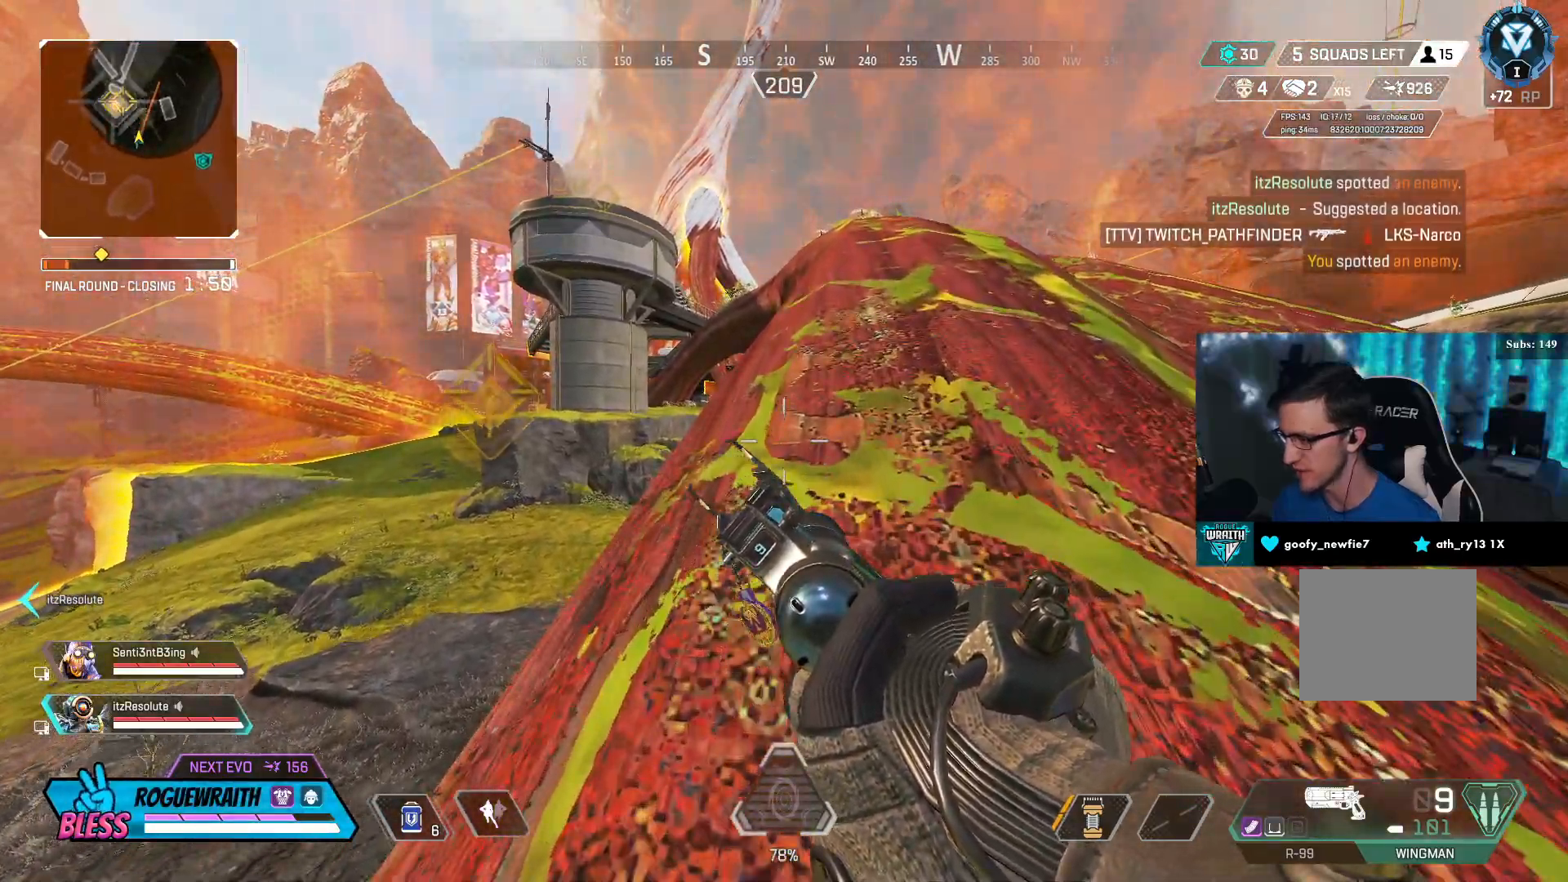
{"buttons": ["R3"], "left_stick": "up", "right_stick": "center", "events": []}
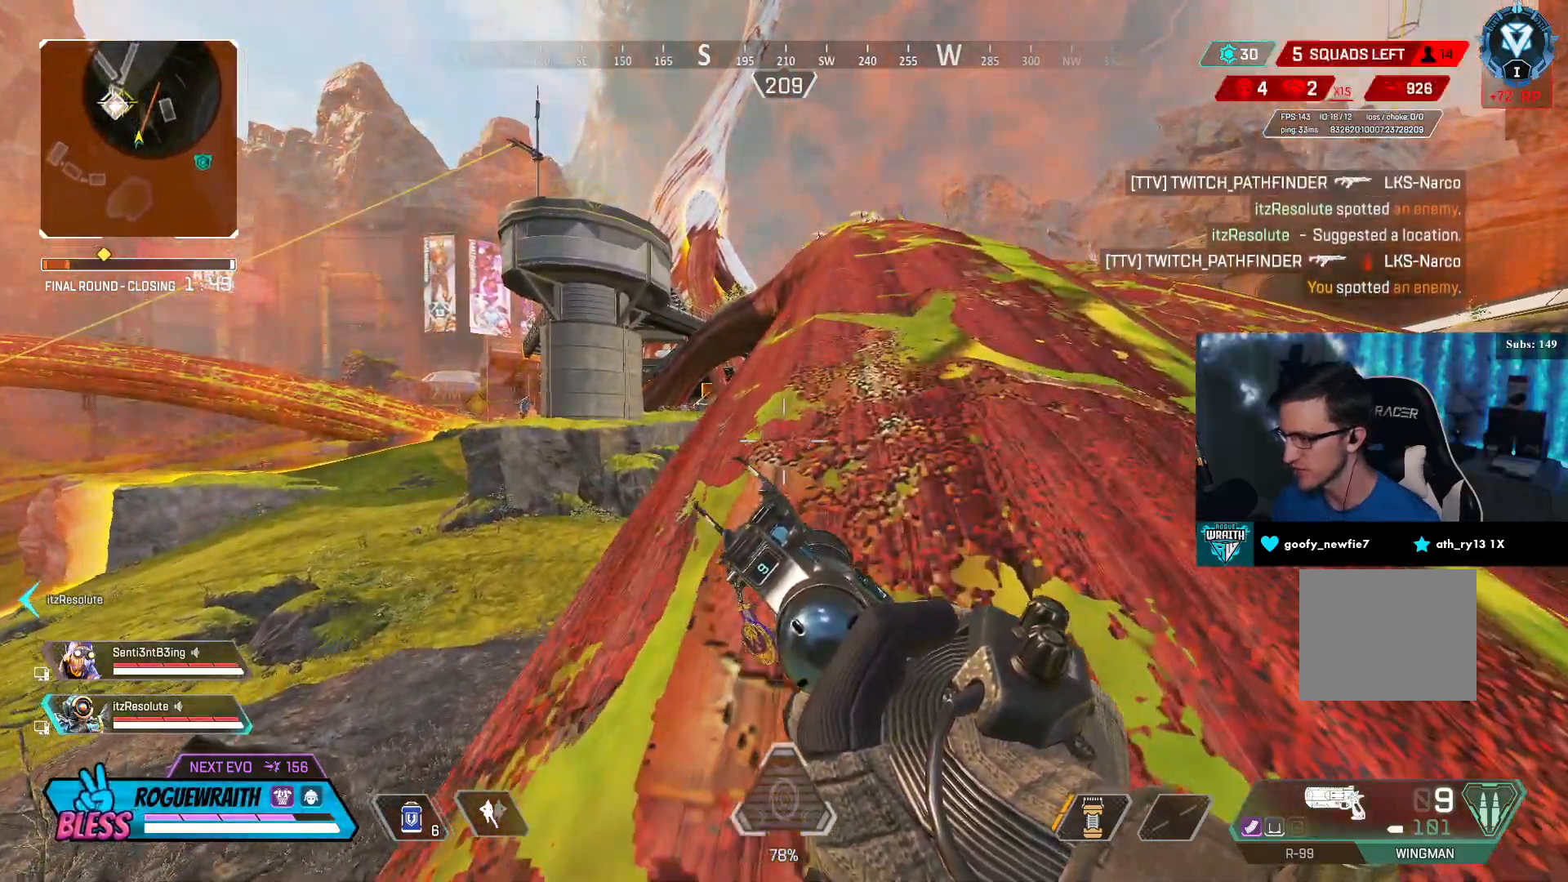
{"buttons": ["R3"], "left_stick": "up", "right_stick": "center", "events": []}